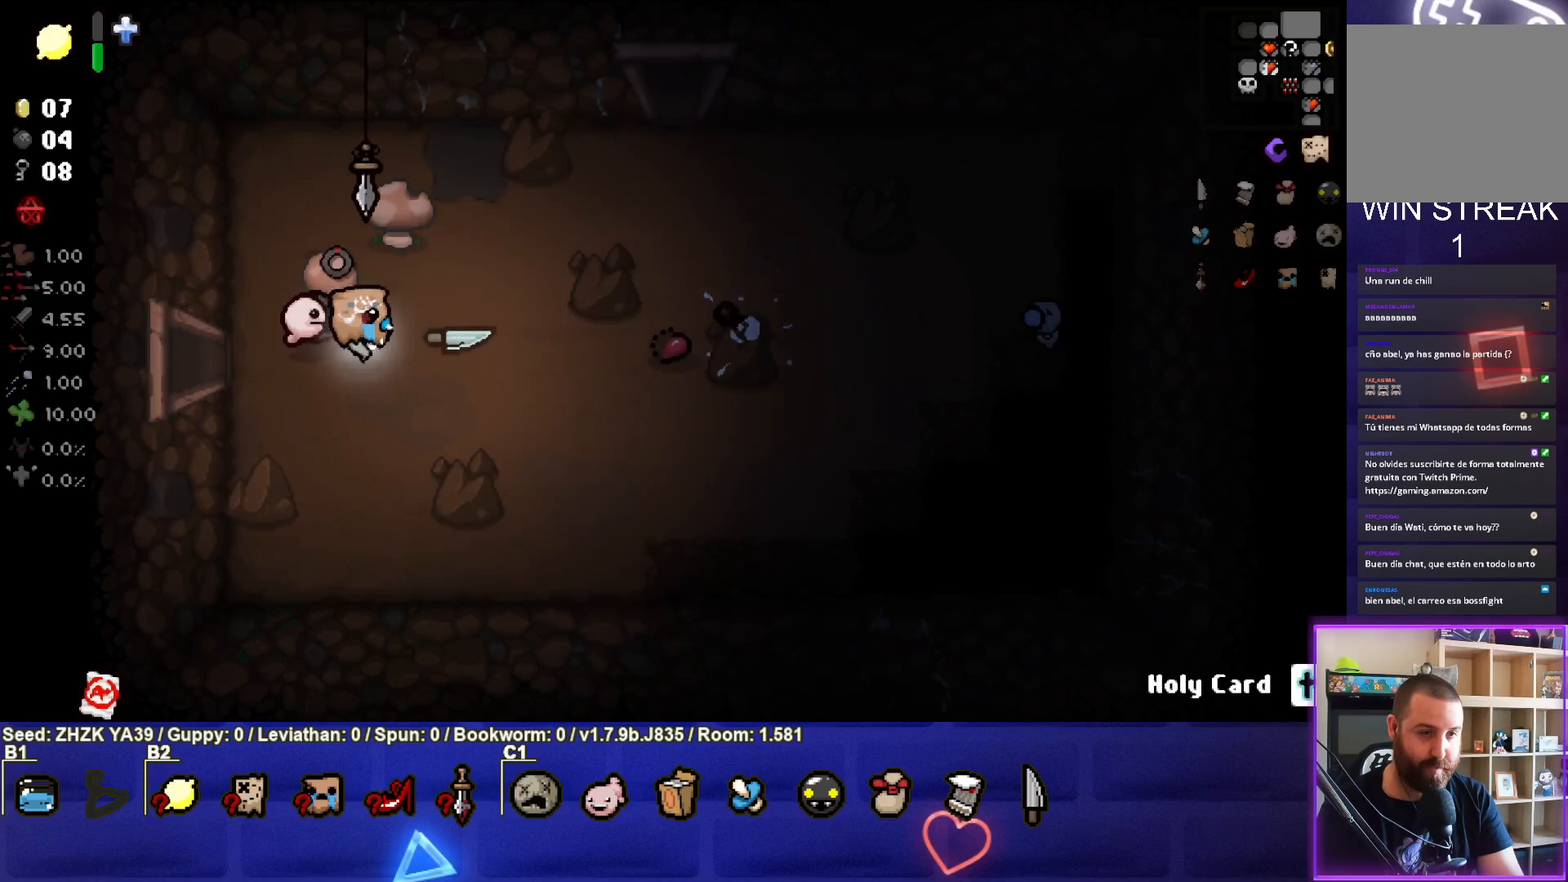
Gameplay with a controller (PlayStation layout); each line is a JSON object with the inputs held at the frame after it. "events" lists button and stick changes between this image and that frame as [ms after this image, input, new state], when the widget could be followed in between.
{"buttons": [], "left_stick": "up-right", "right_stick": "center", "events": [[33, "left_stick", "up-right"], [217, "CIRCLE", "up"]]}
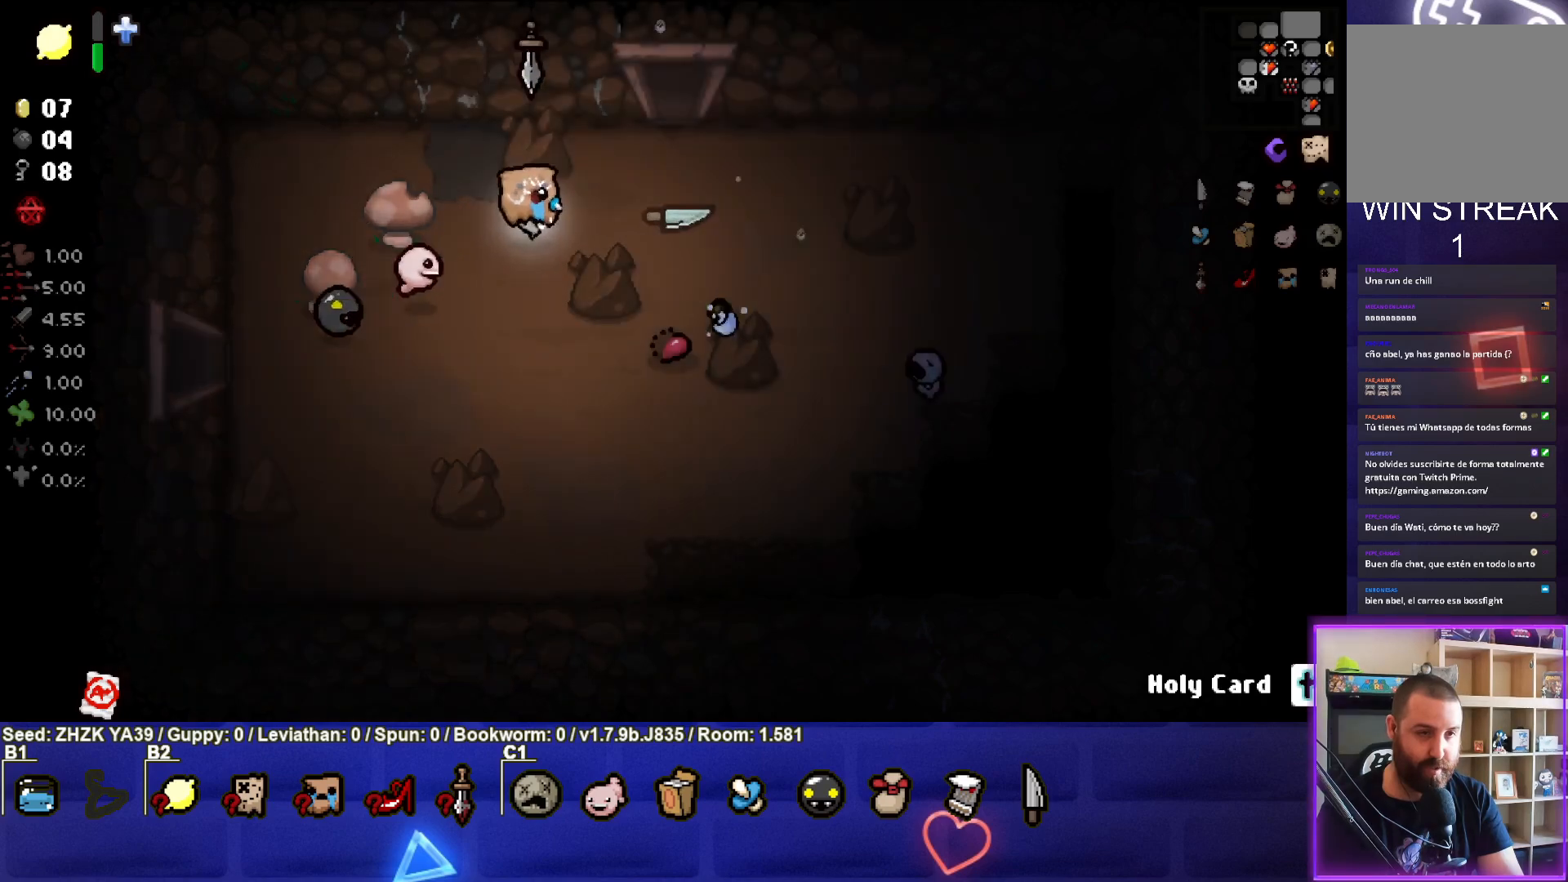
{"buttons": [], "left_stick": "up", "right_stick": "center", "events": [[400, "left_stick", "up"]]}
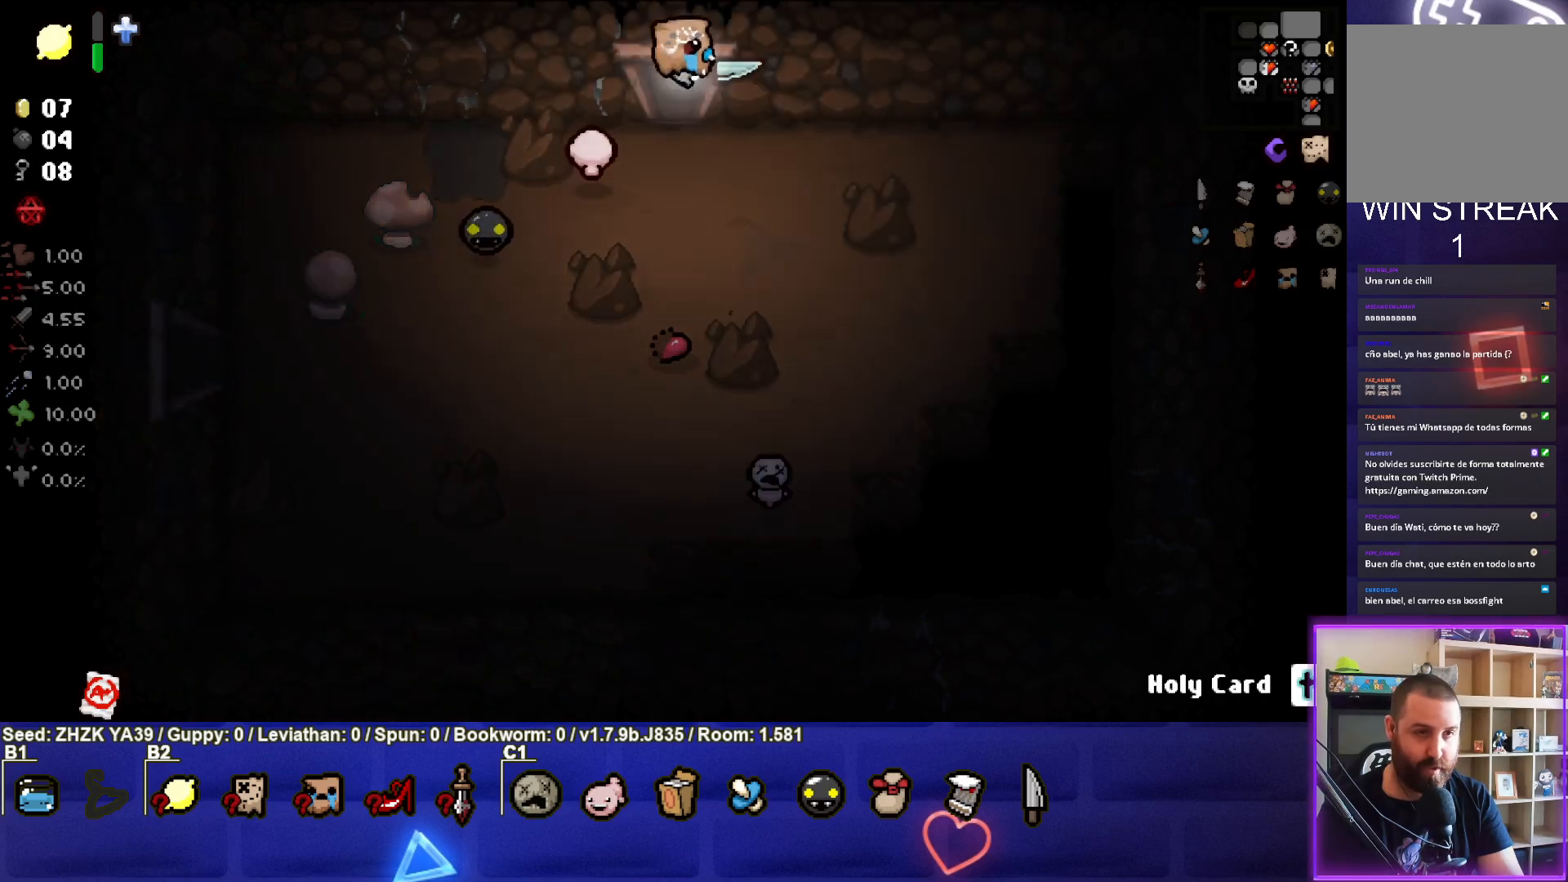
{"buttons": [], "left_stick": "center", "right_stick": "center", "events": [[133, "left_stick", "center"]]}
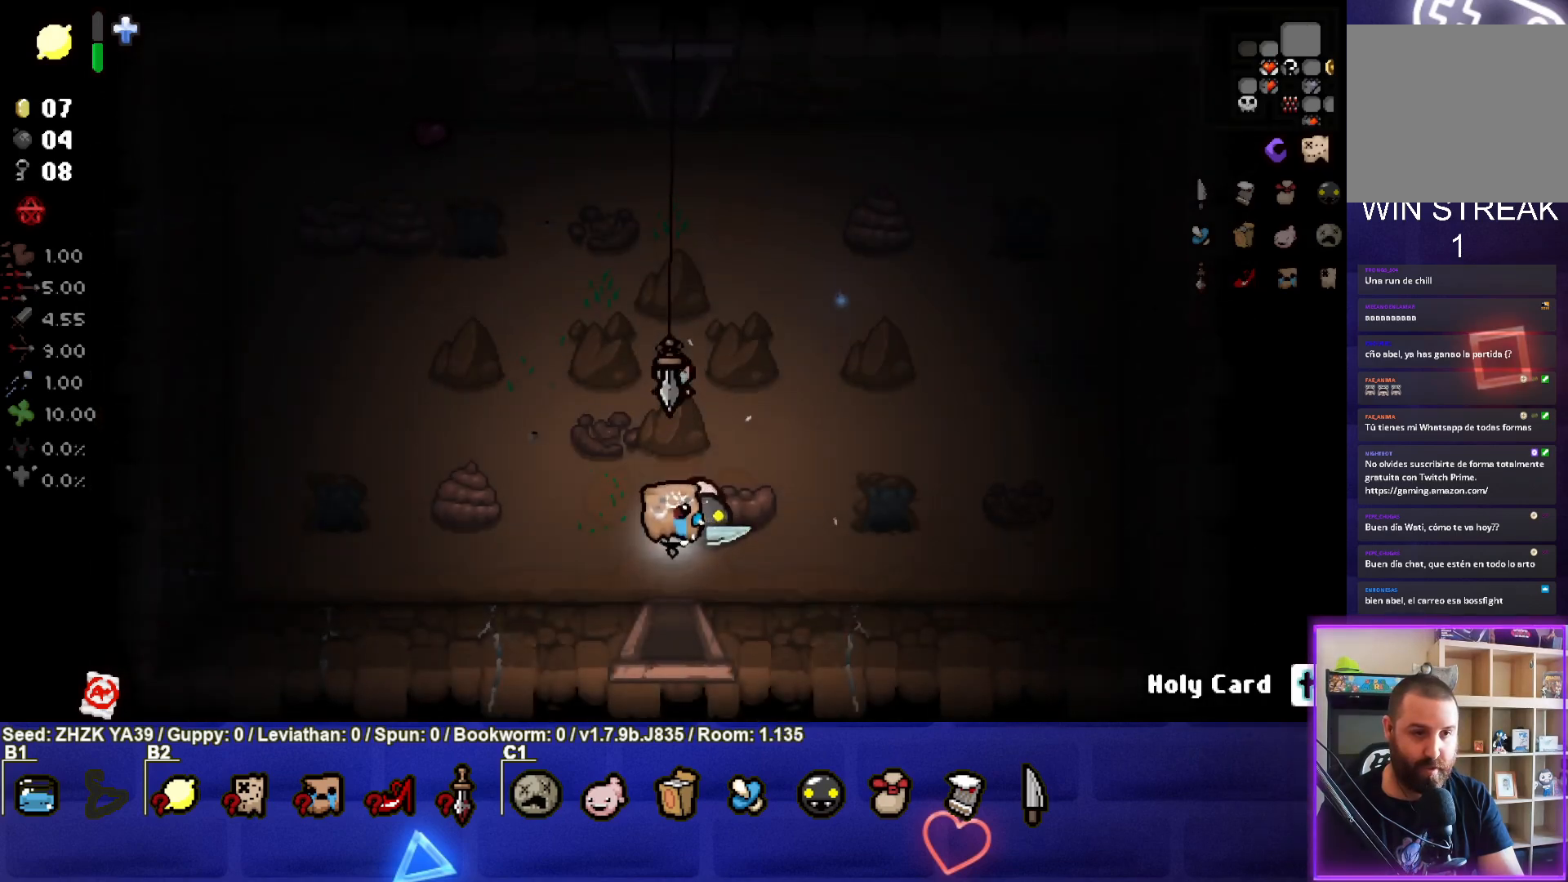
{"buttons": [], "left_stick": "up-right", "right_stick": "center", "events": [[150, "left_stick", "up-right"]]}
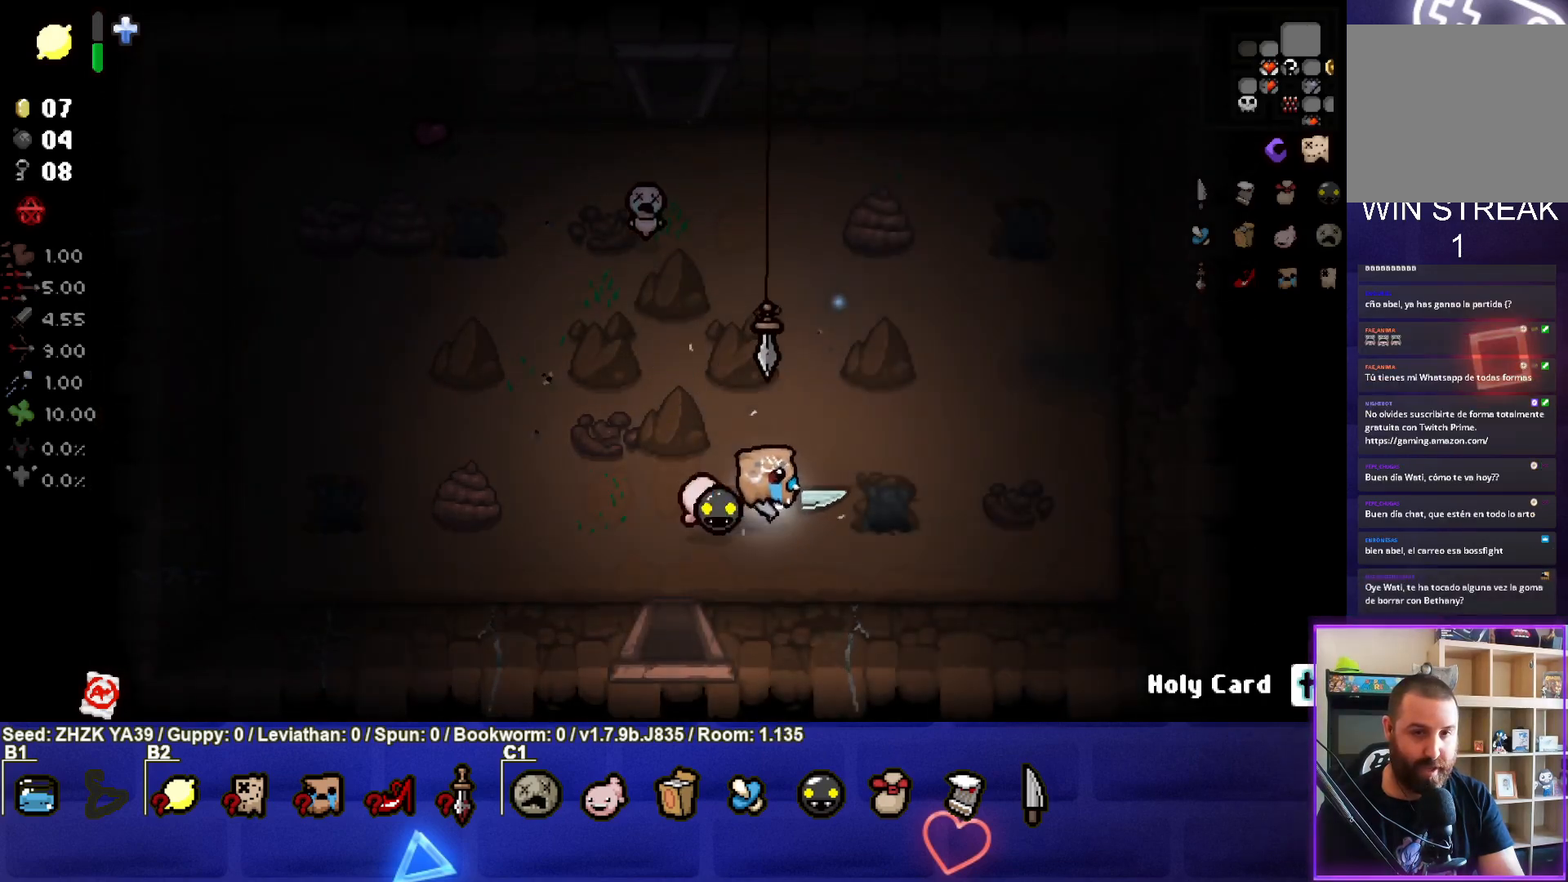
{"buttons": [], "left_stick": "up-right", "right_stick": "center", "events": []}
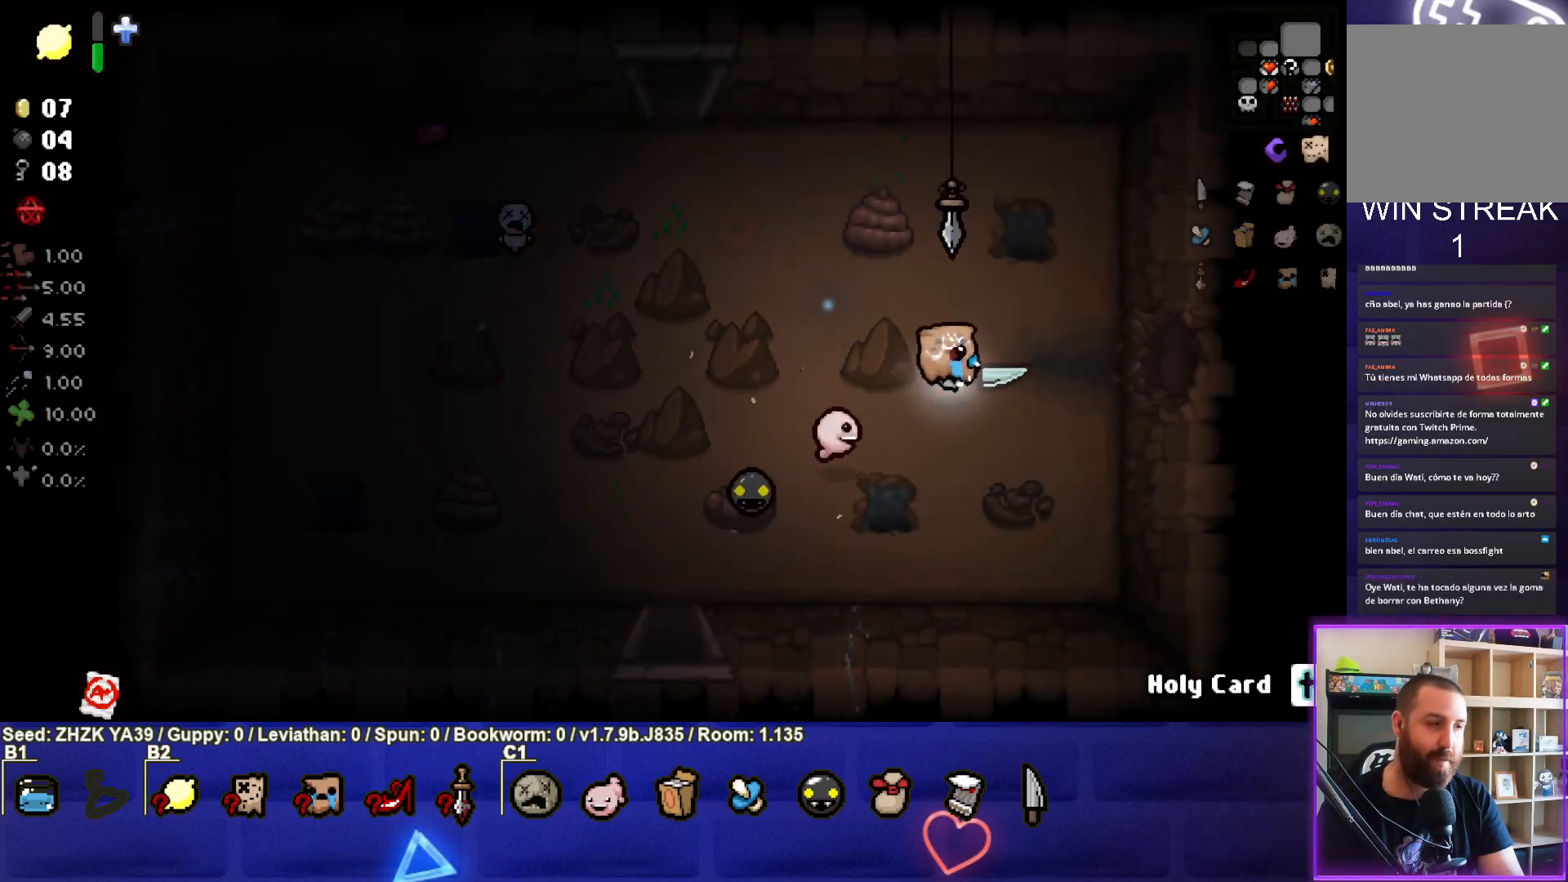
{"buttons": [], "left_stick": "right", "right_stick": "center", "events": [[100, "left_stick", "right"]]}
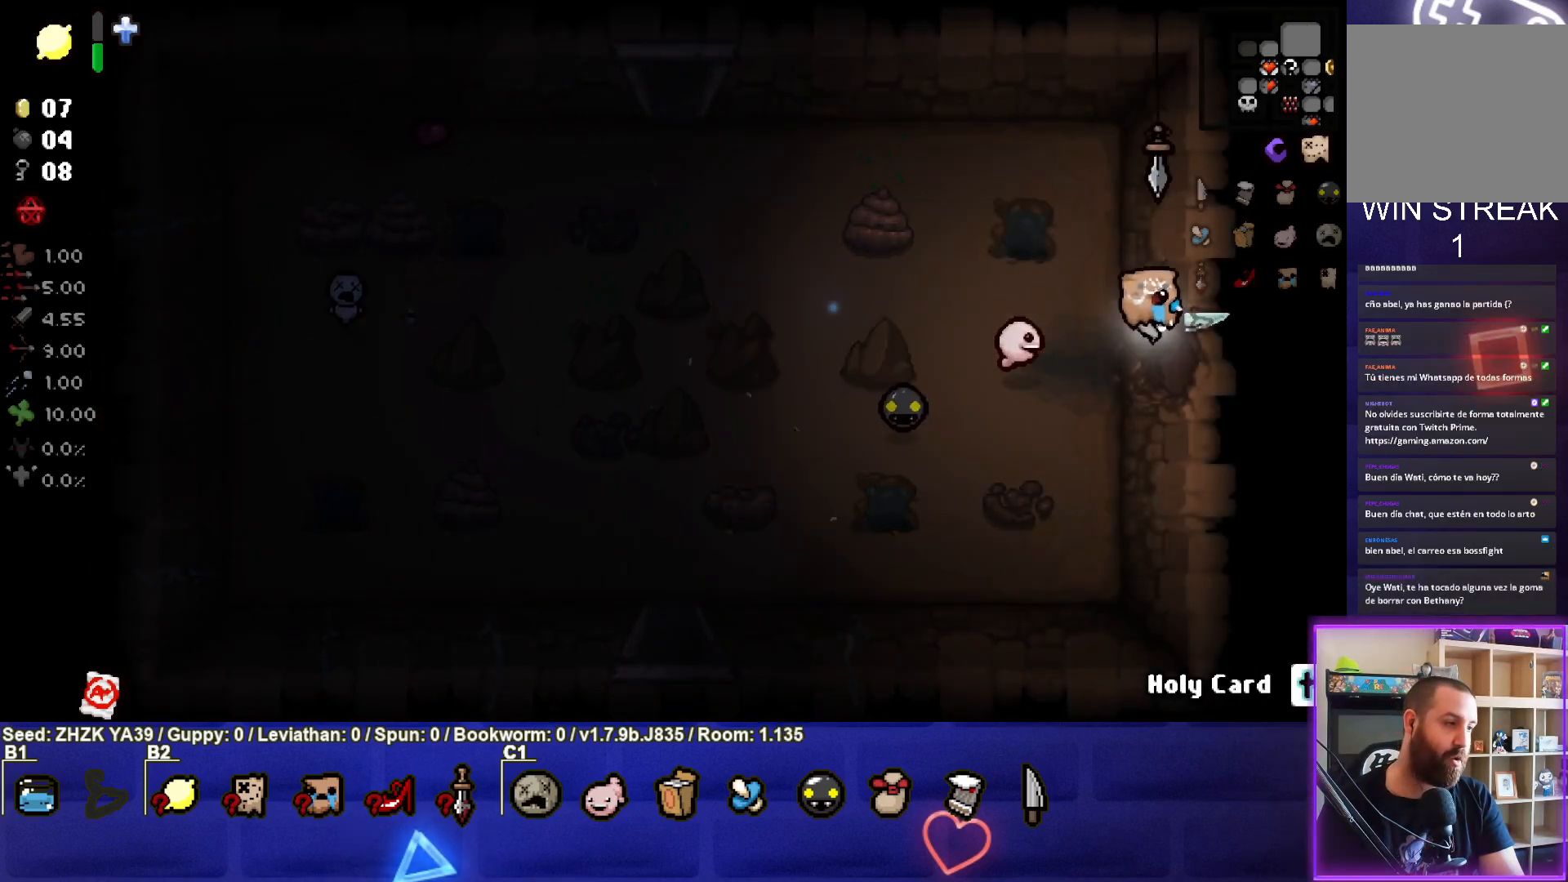
{"buttons": [], "left_stick": "center", "right_stick": "center", "events": [[183, "left_stick", "center"]]}
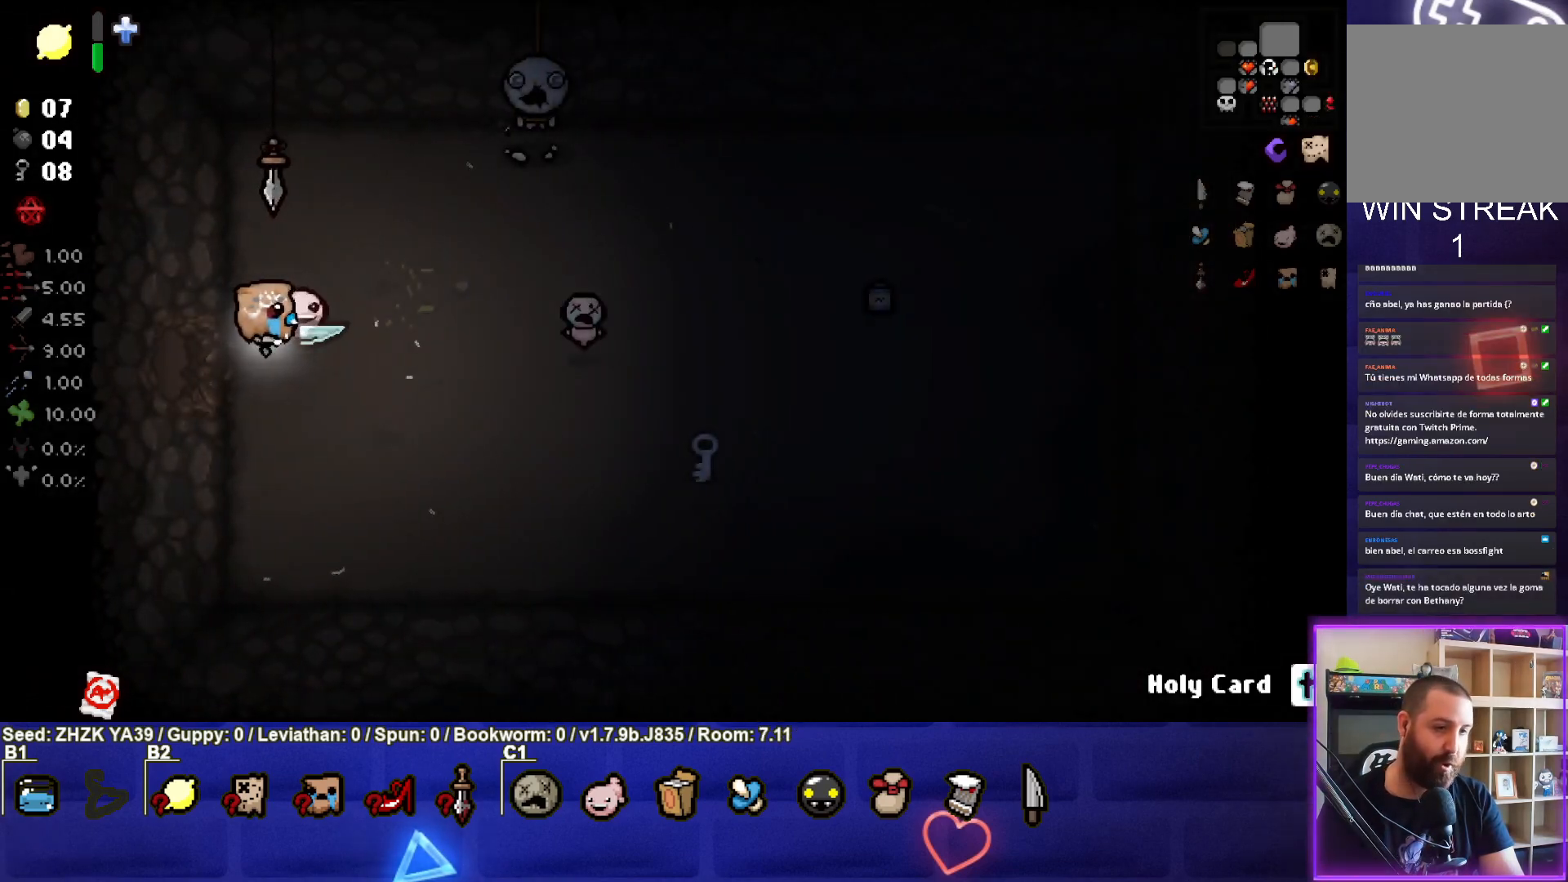
{"buttons": [], "left_stick": "down-right", "right_stick": "center", "events": [[217, "left_stick", "down-right"]]}
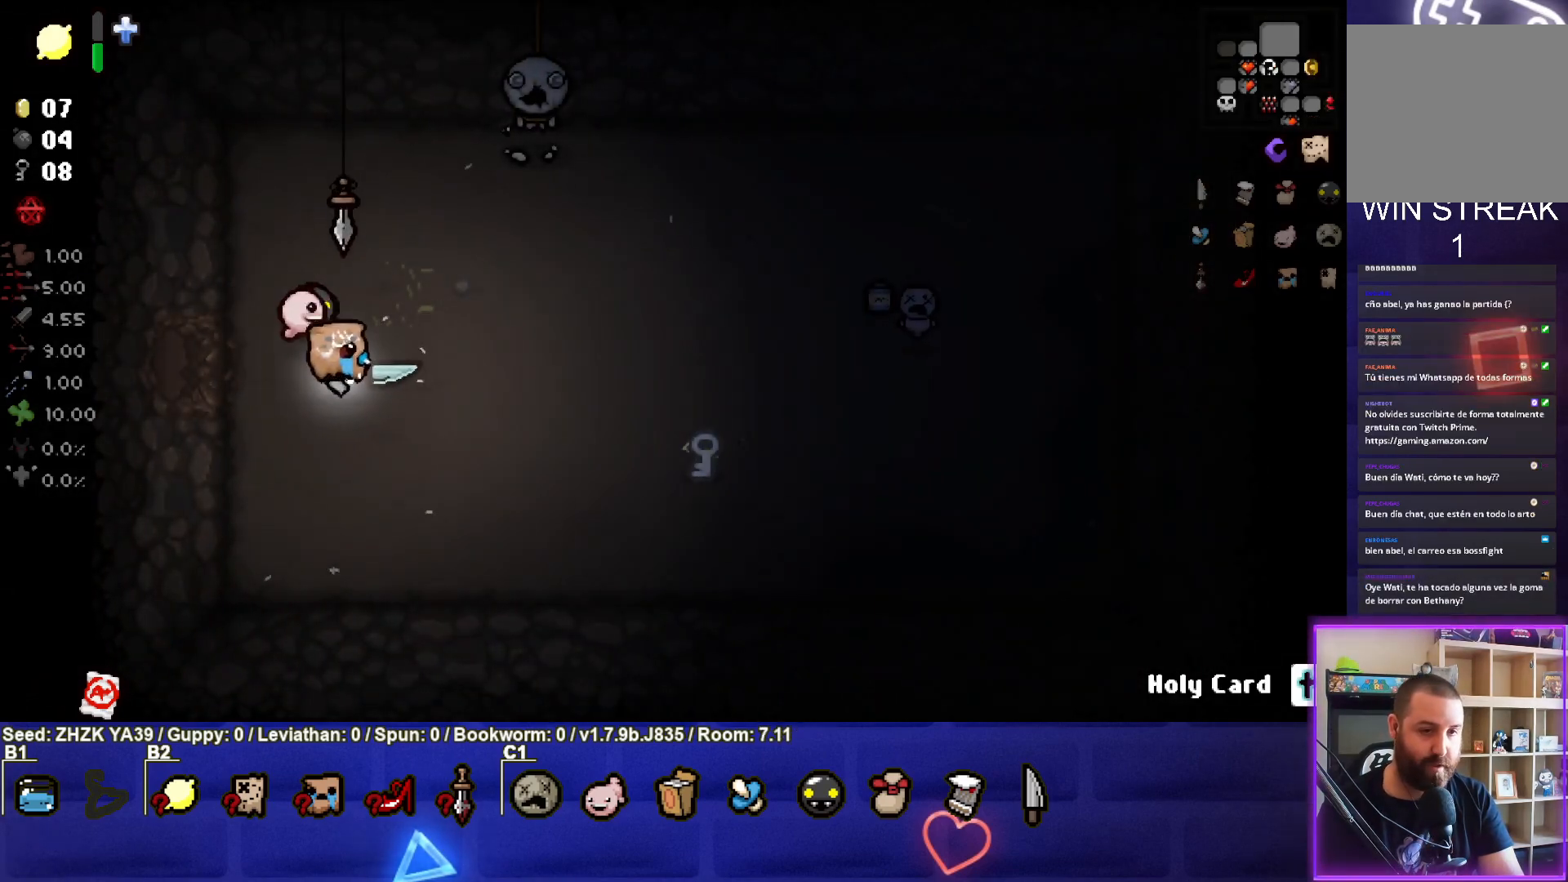
{"buttons": [], "left_stick": "right", "right_stick": "center", "events": [[83, "left_stick", "right"]]}
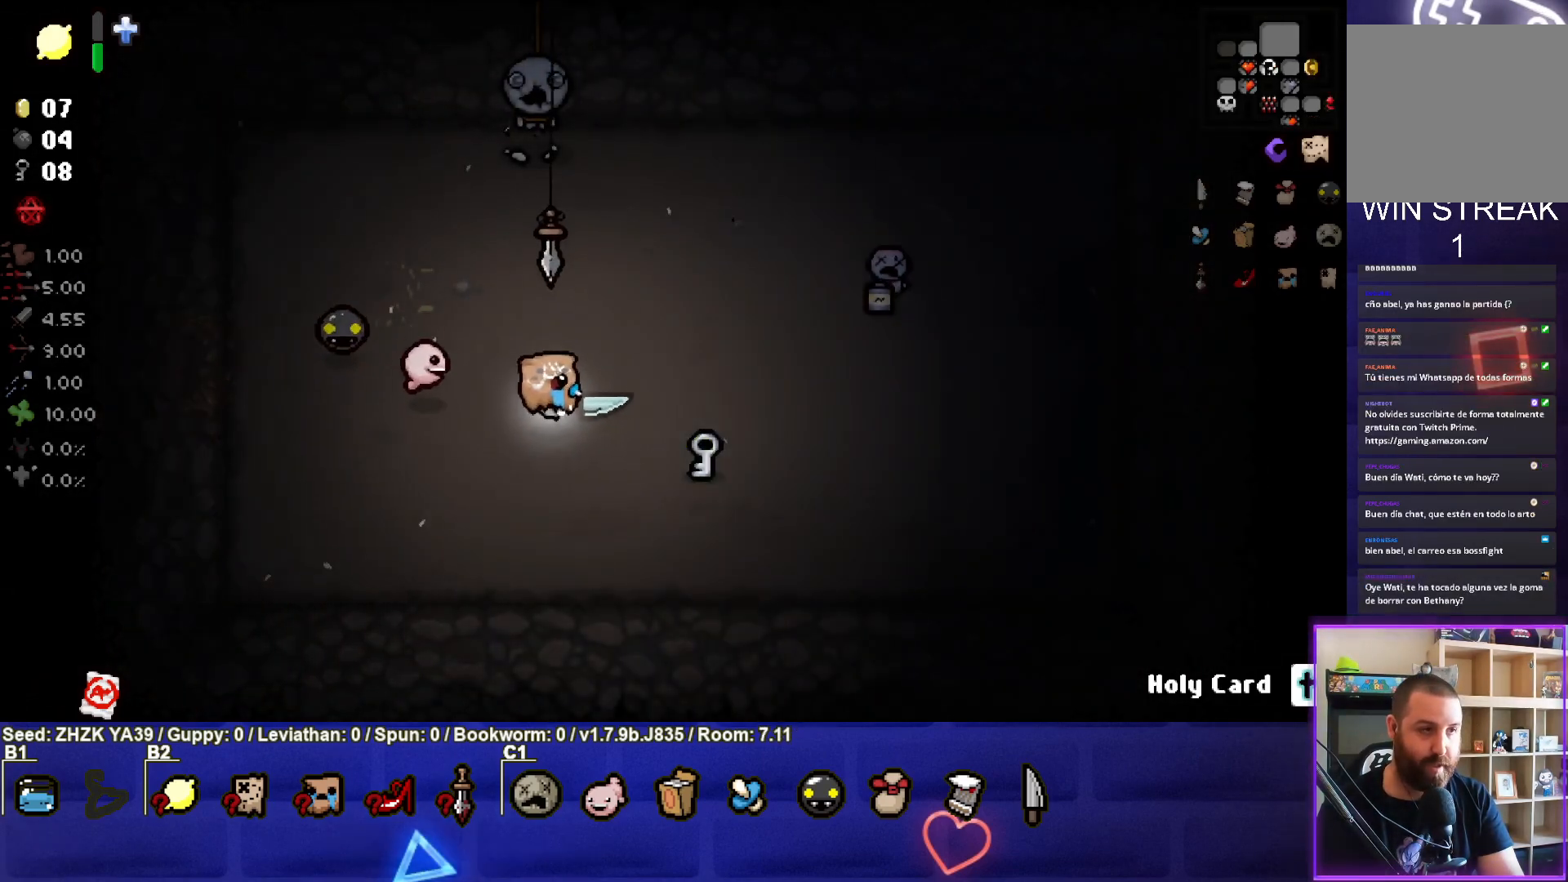
{"buttons": [], "left_stick": "up-right", "right_stick": "center", "events": [[450, "left_stick", "up-right"]]}
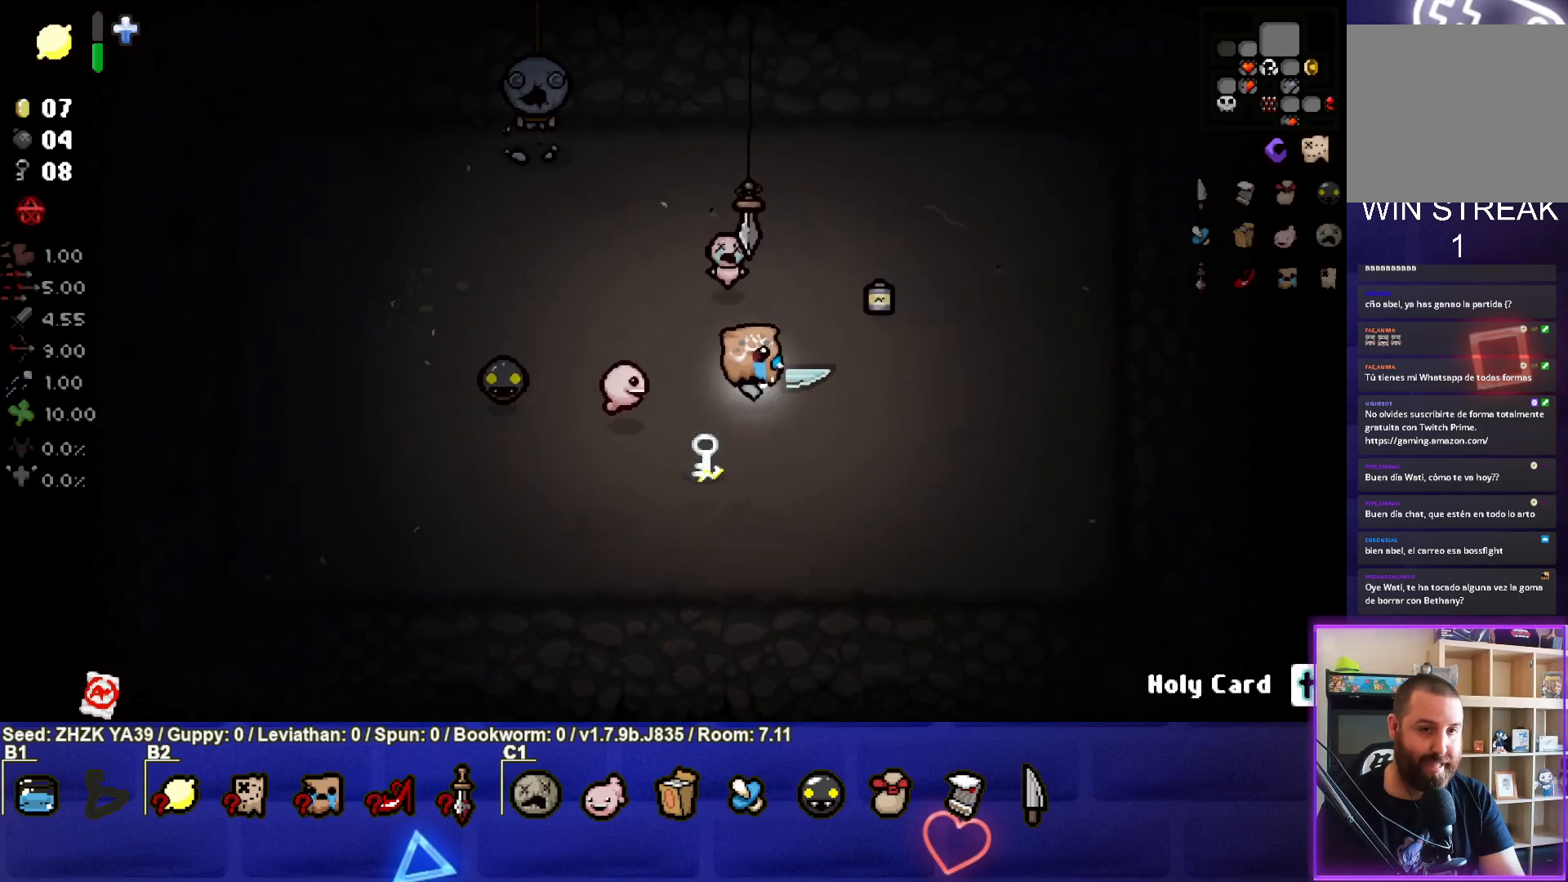
{"buttons": [], "left_stick": "down-left", "right_stick": "center", "events": [[300, "left_stick", "center"], [350, "left_stick", "down-left"]]}
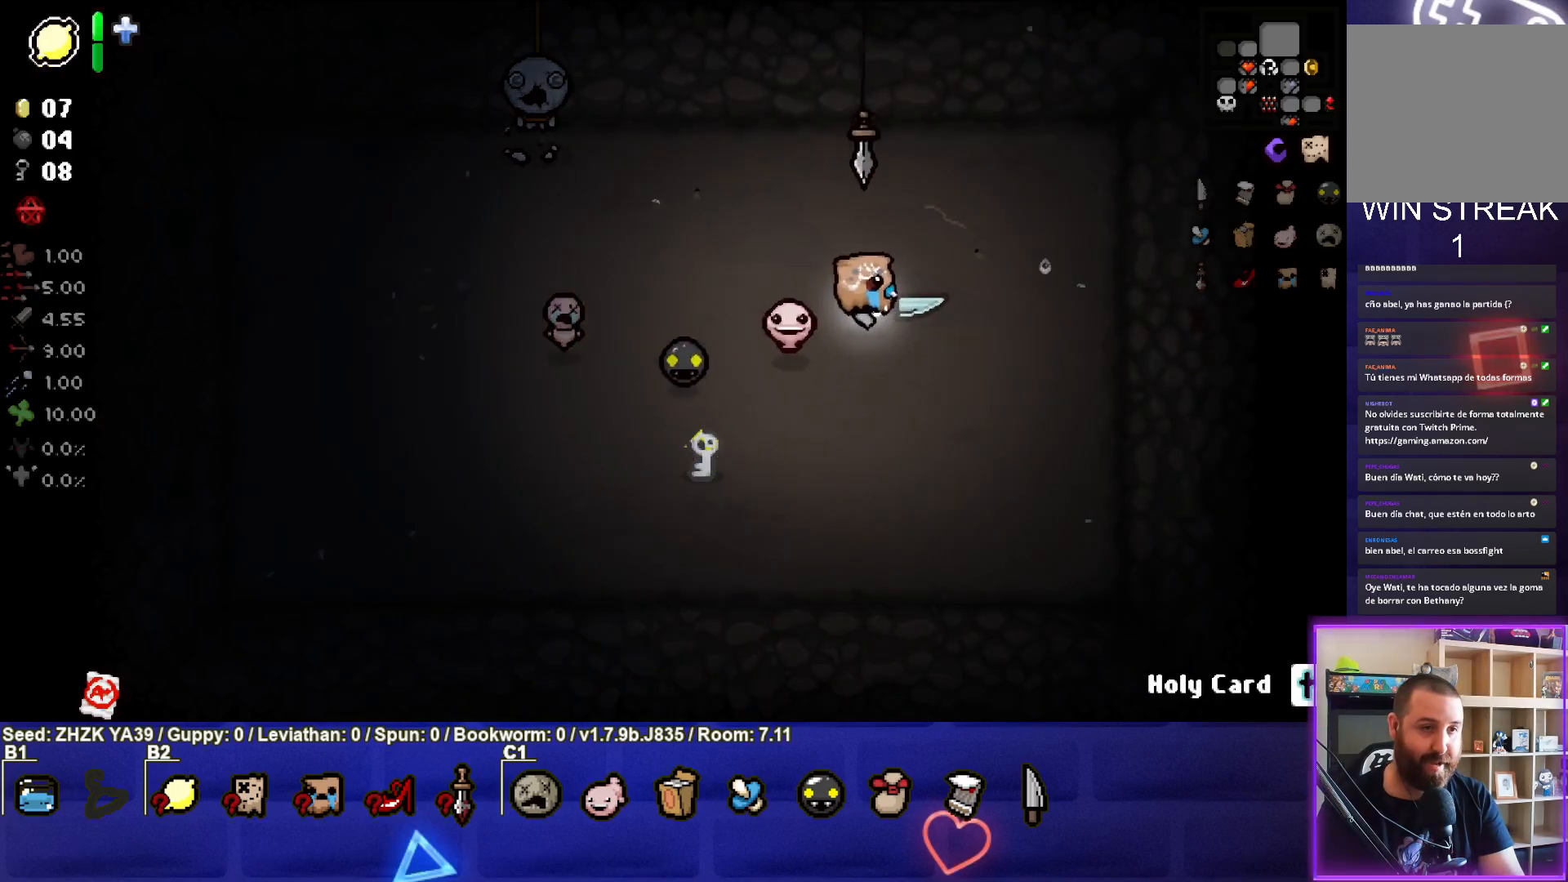
{"buttons": [], "left_stick": "down-left", "right_stick": "center", "events": []}
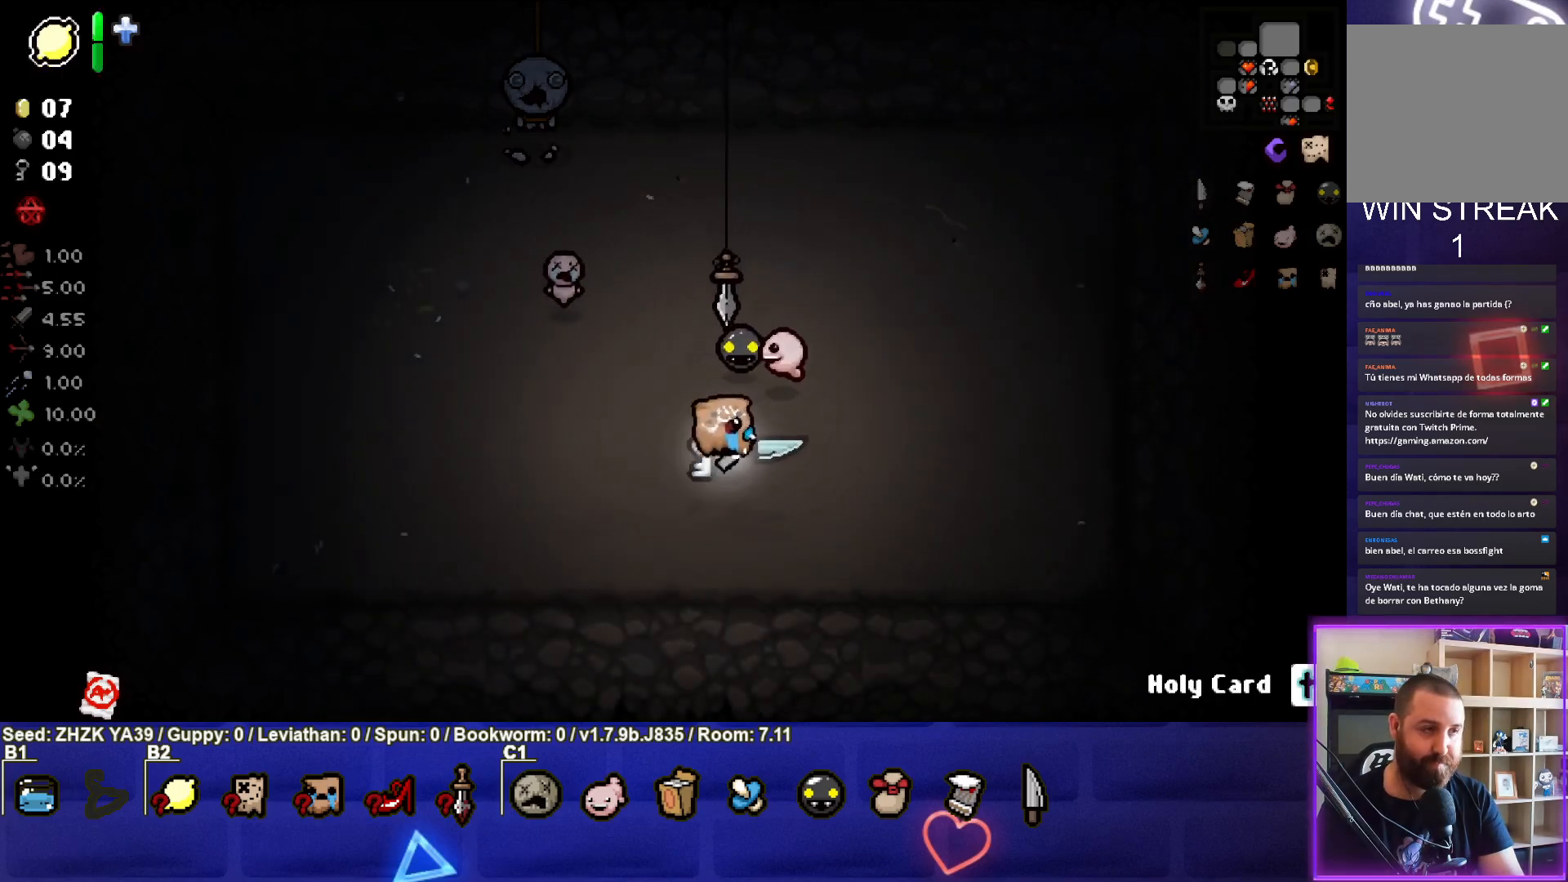
{"buttons": [], "left_stick": "up-left", "right_stick": "center", "events": [[50, "left_stick", "left"], [450, "left_stick", "up-left"]]}
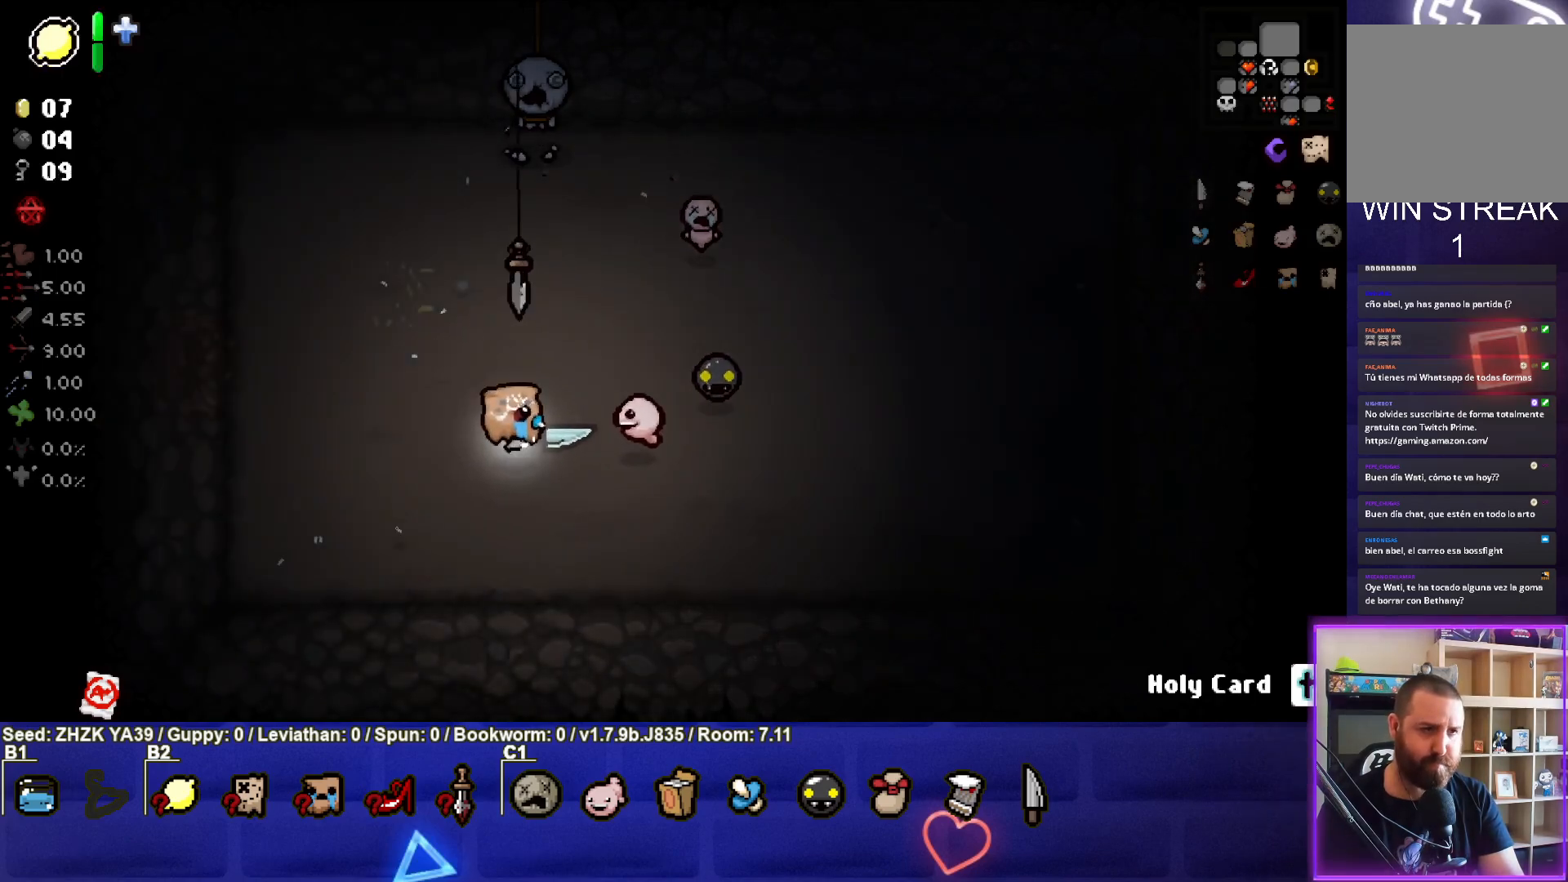
{"buttons": [], "left_stick": "left", "right_stick": "center", "events": [[217, "left_stick", "left"]]}
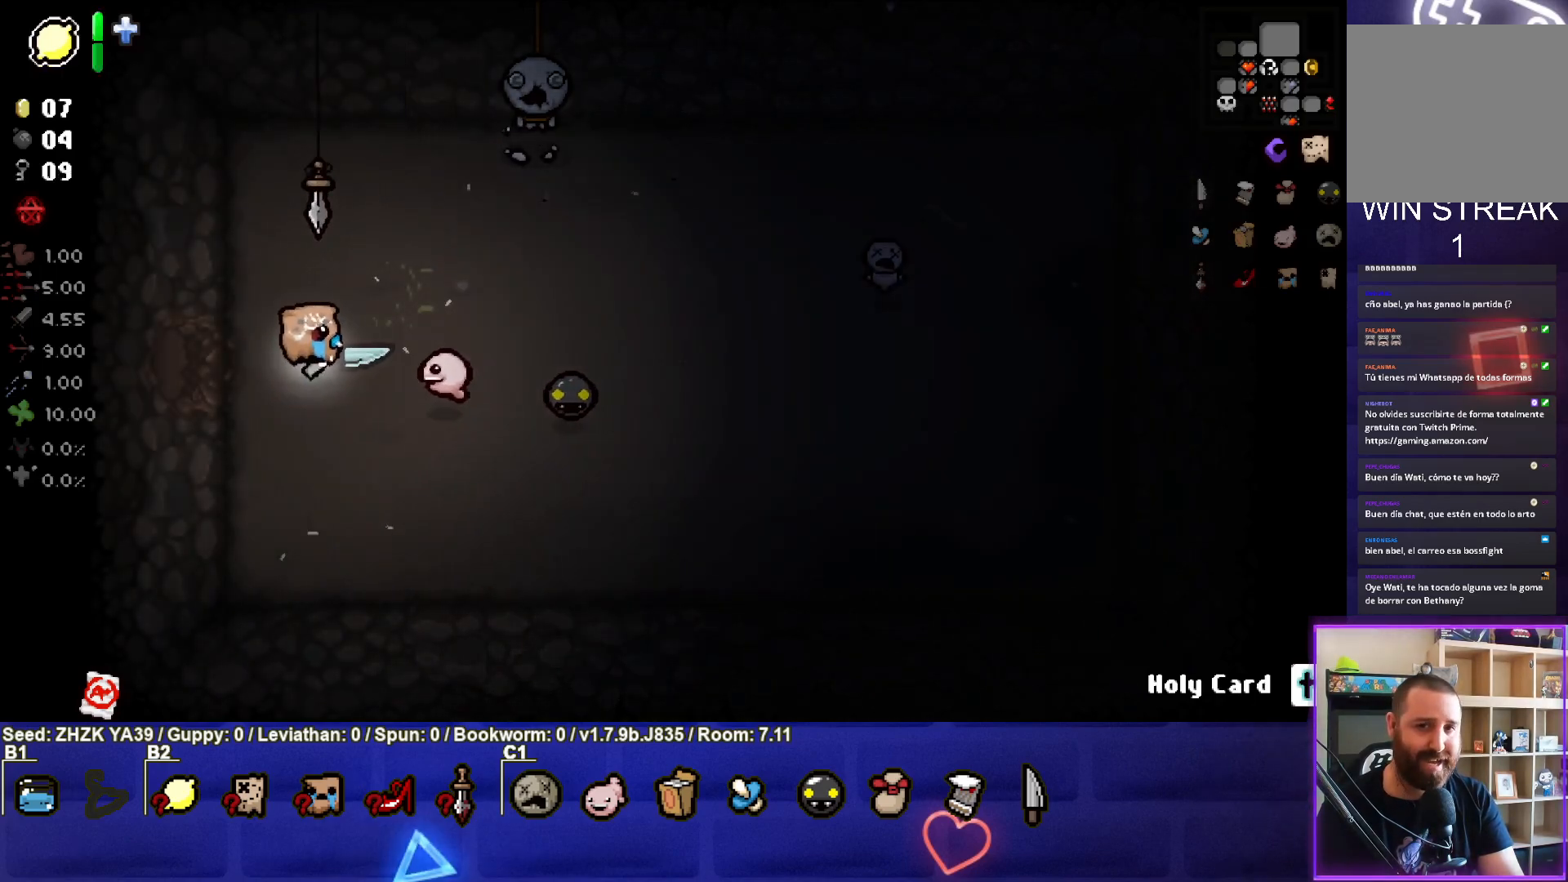
{"buttons": [], "left_stick": "center", "right_stick": "center", "events": [[433, "left_stick", "center"]]}
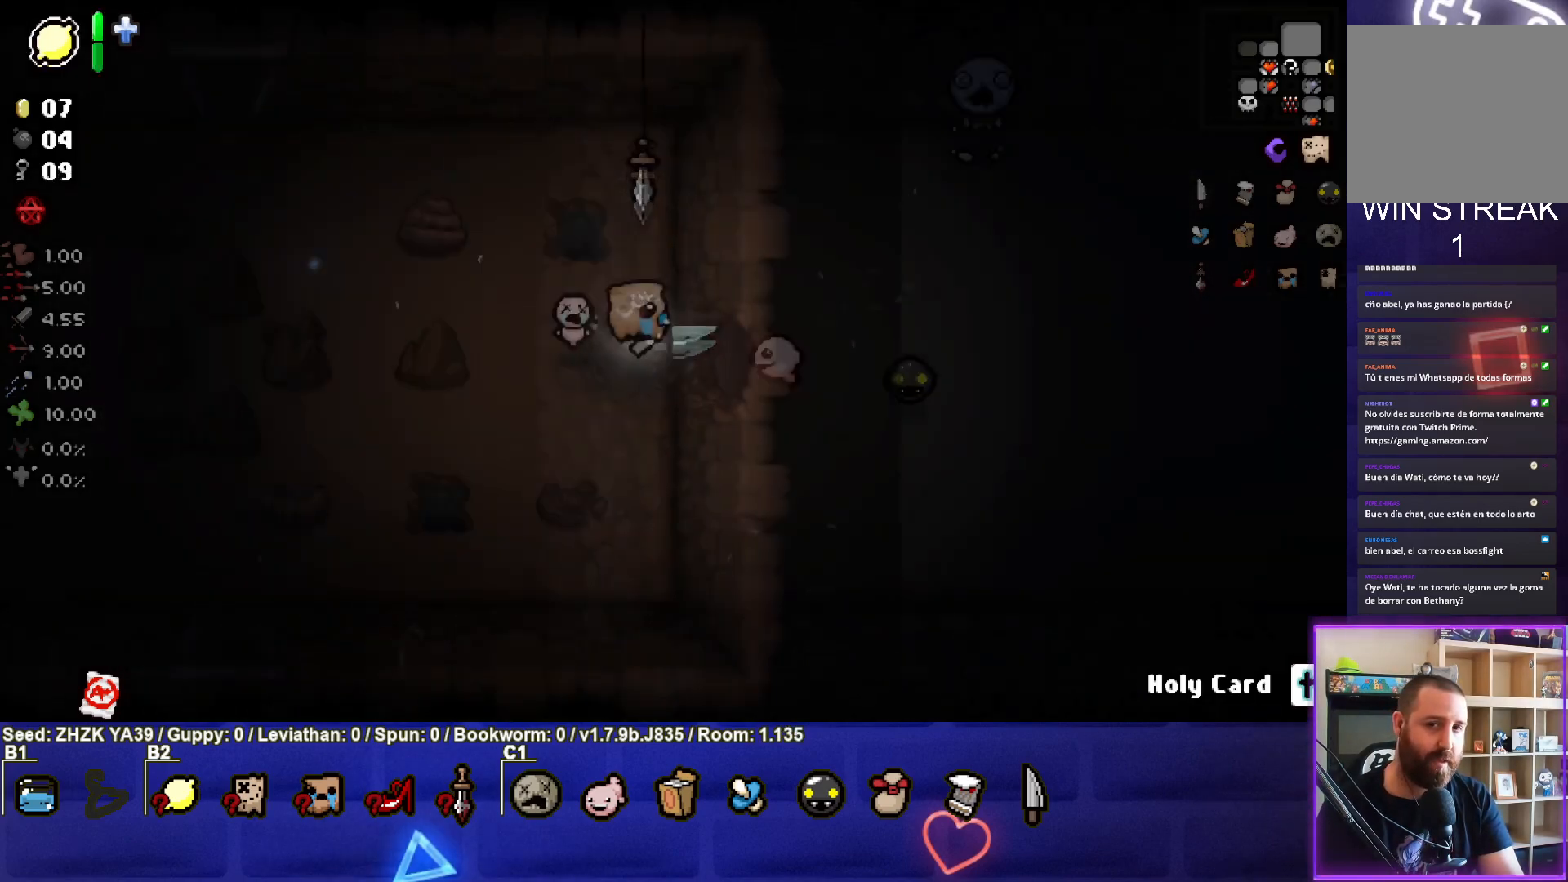
{"buttons": [], "left_stick": "left", "right_stick": "center", "events": [[300, "left_stick", "left"]]}
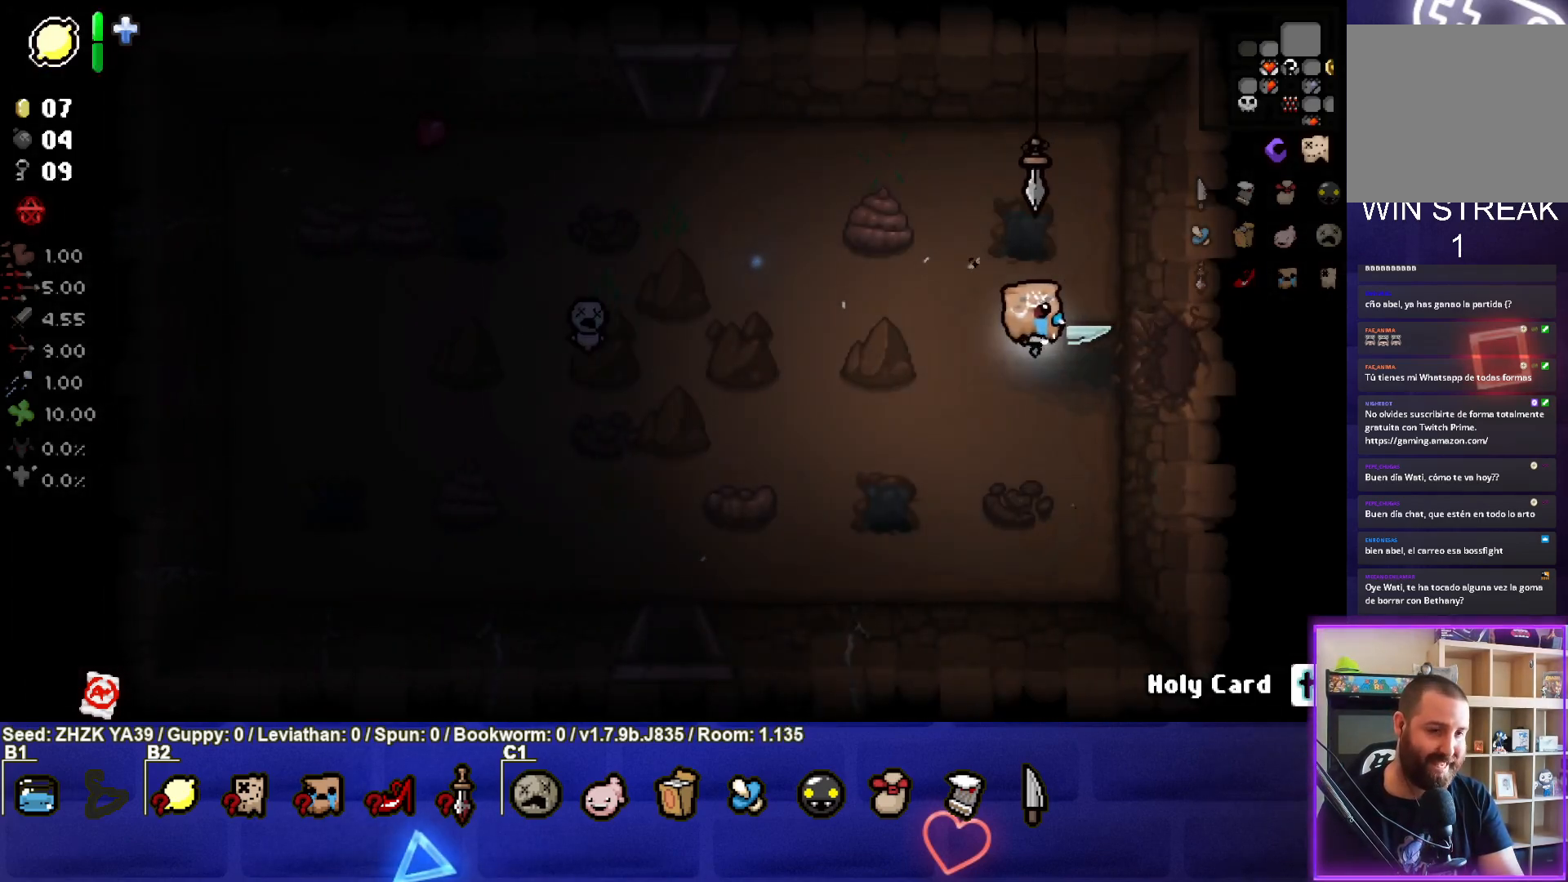
{"buttons": ["SELECT"], "left_stick": "center", "right_stick": "center", "events": [[200, "left_stick", "center"], [433, "SELECT", "down"]]}
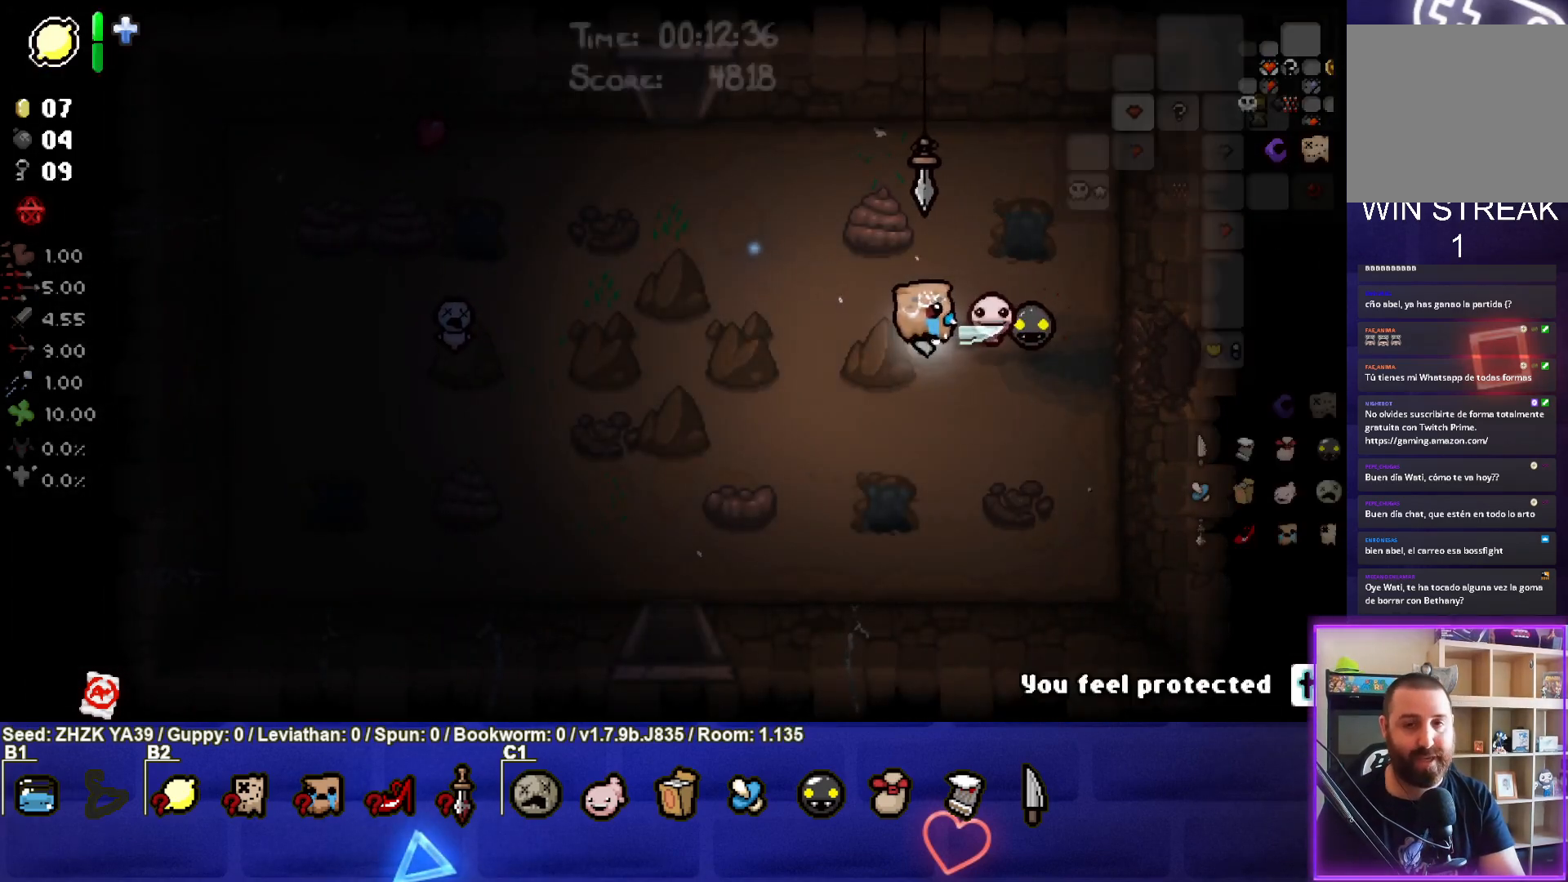
{"buttons": ["SELECT"], "left_stick": "center", "right_stick": "center", "events": []}
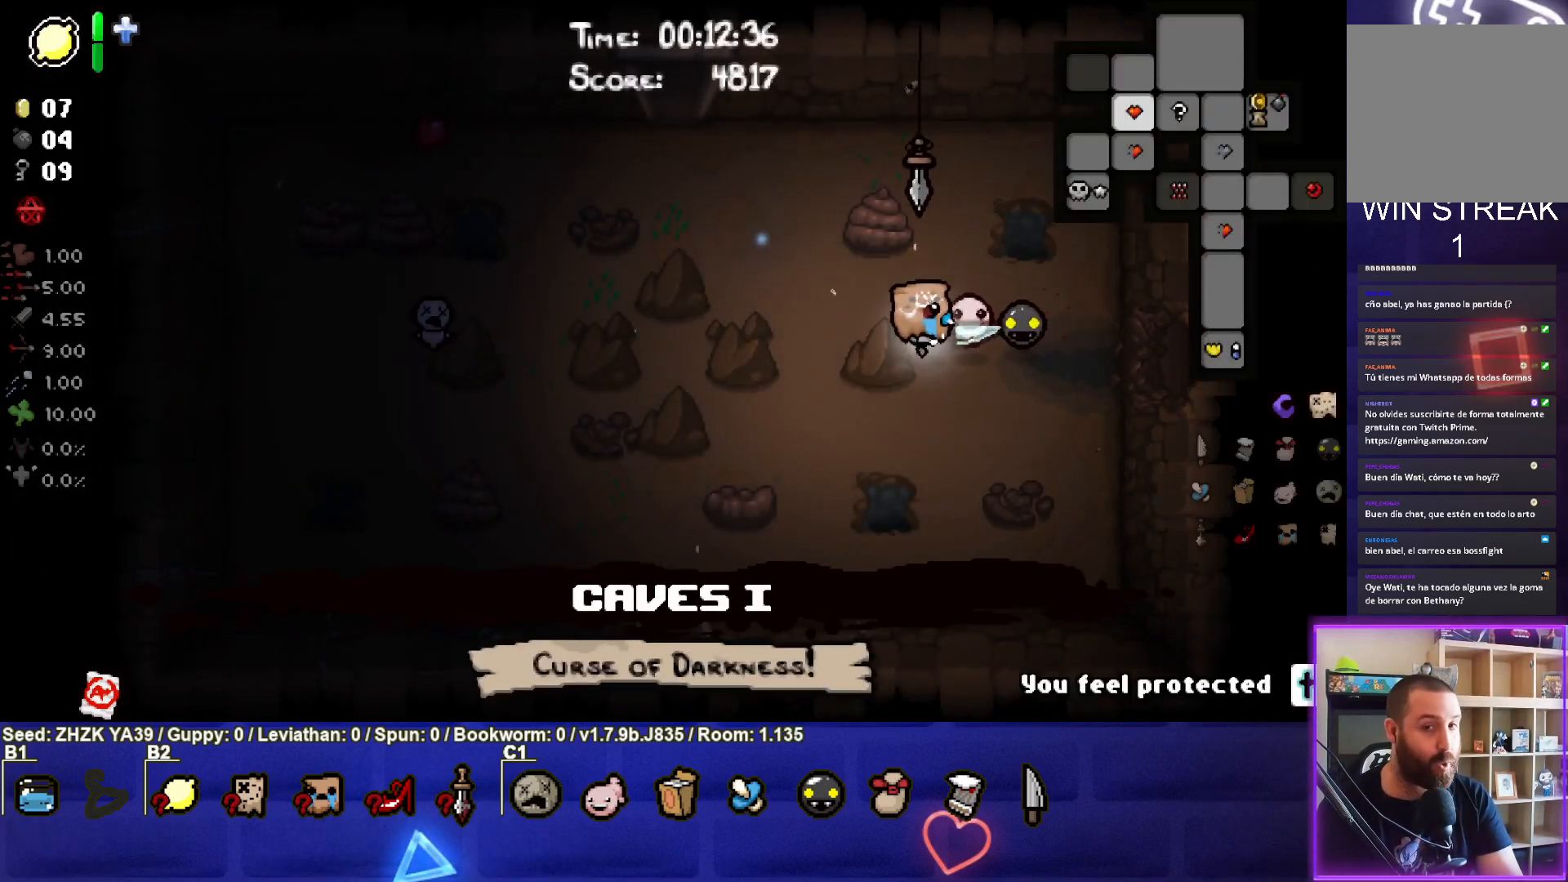
{"buttons": [], "left_stick": "center", "right_stick": "center", "events": [[333, "SELECT", "up"]]}
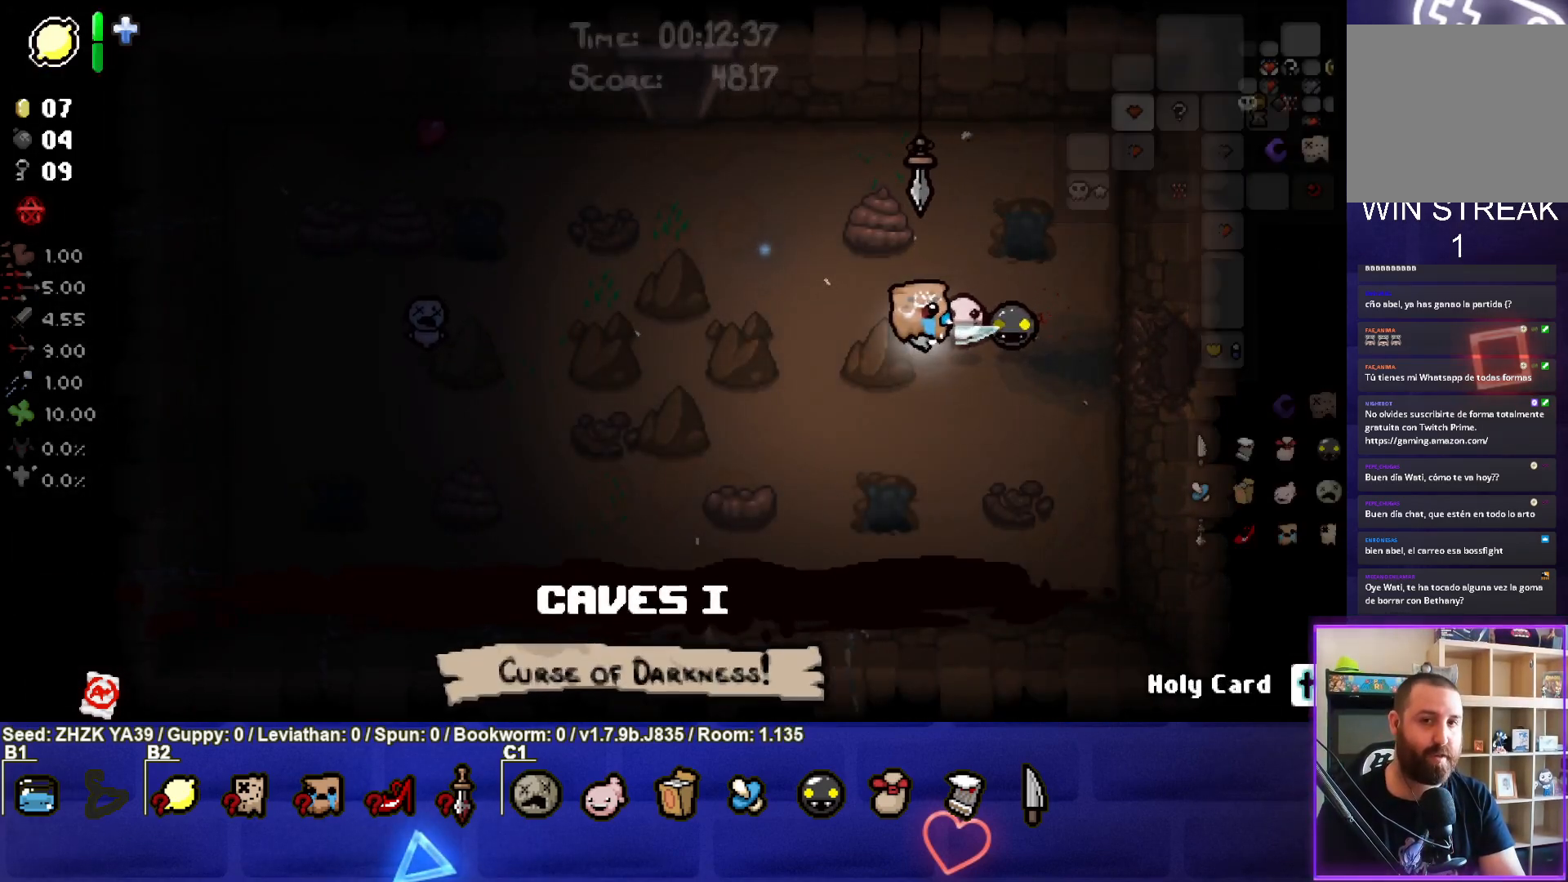
{"buttons": [], "left_stick": "down-left", "right_stick": "center", "events": [[200, "left_stick", "down"], [267, "left_stick", "down-left"]]}
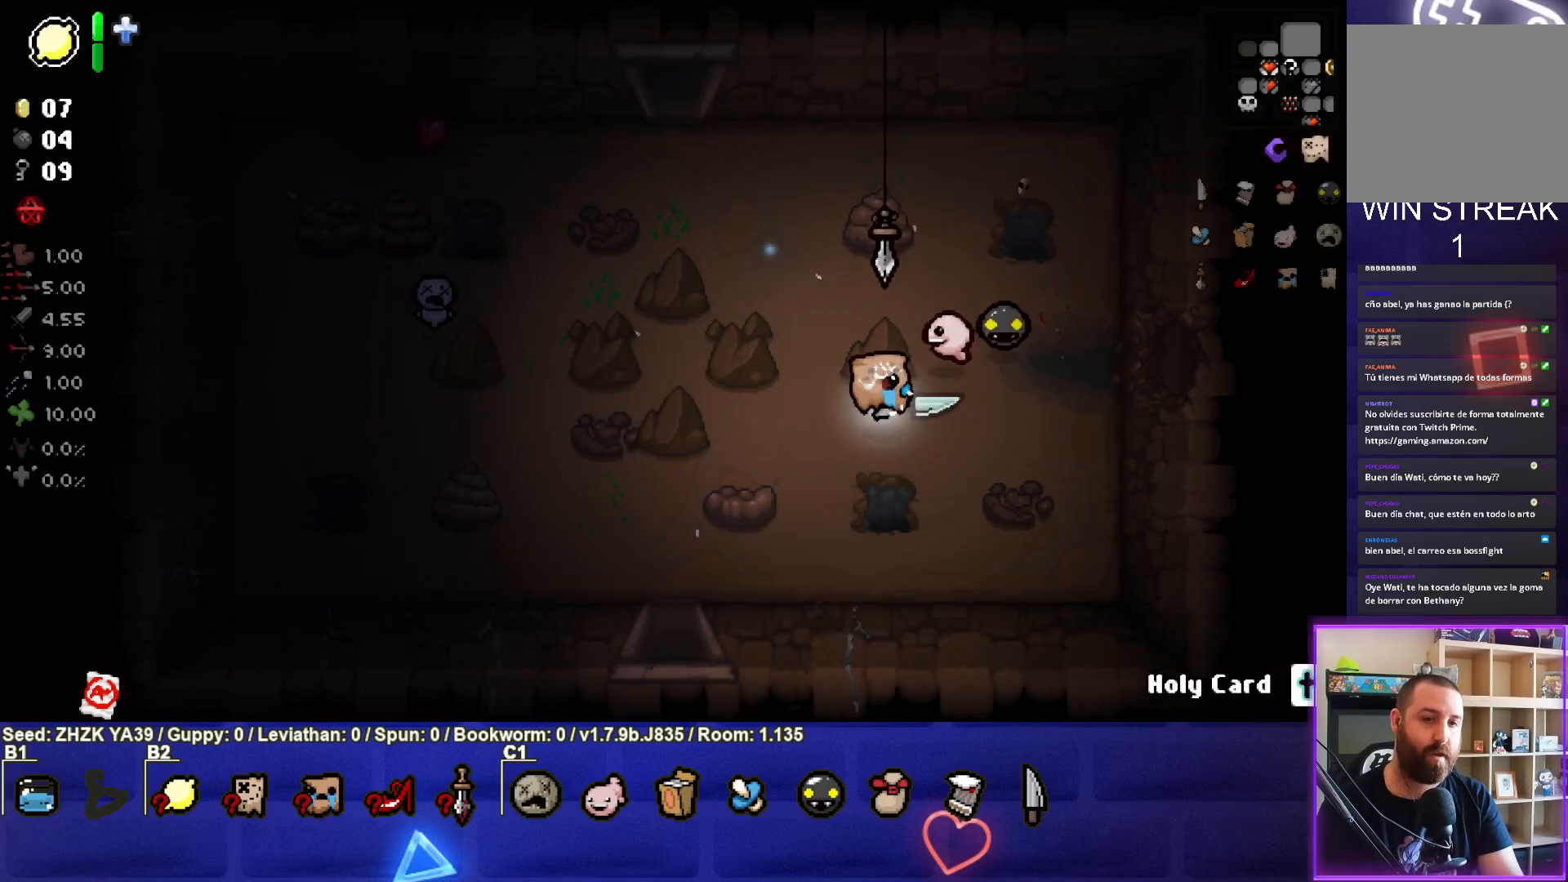
{"buttons": [], "left_stick": "down-left", "right_stick": "center", "events": []}
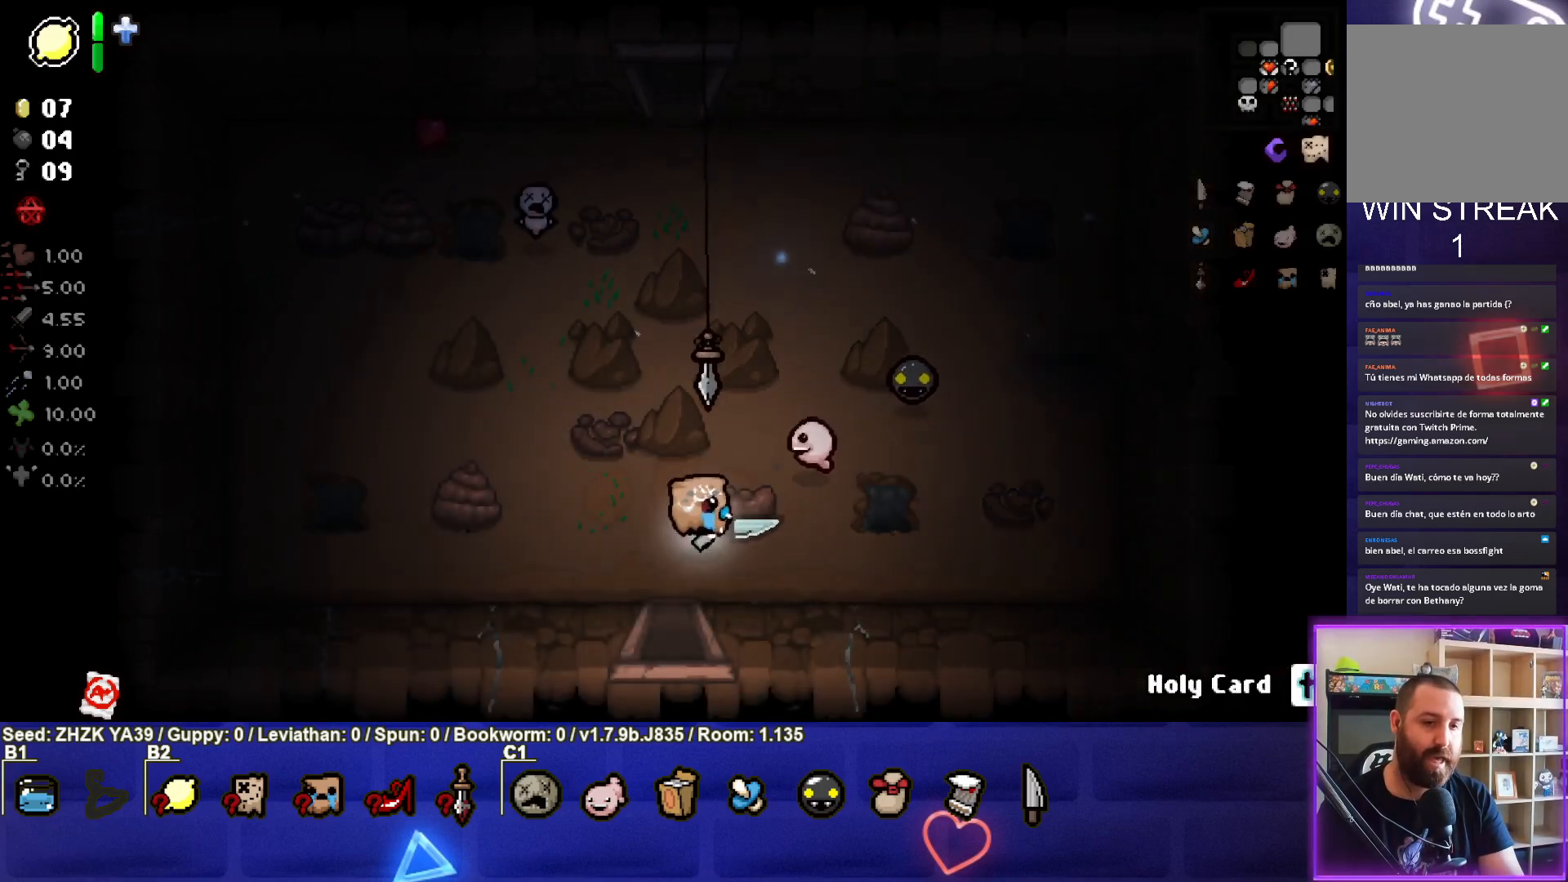
{"buttons": [], "left_stick": "center", "right_stick": "center", "events": [[100, "left_stick", "down"], [417, "left_stick", "center"]]}
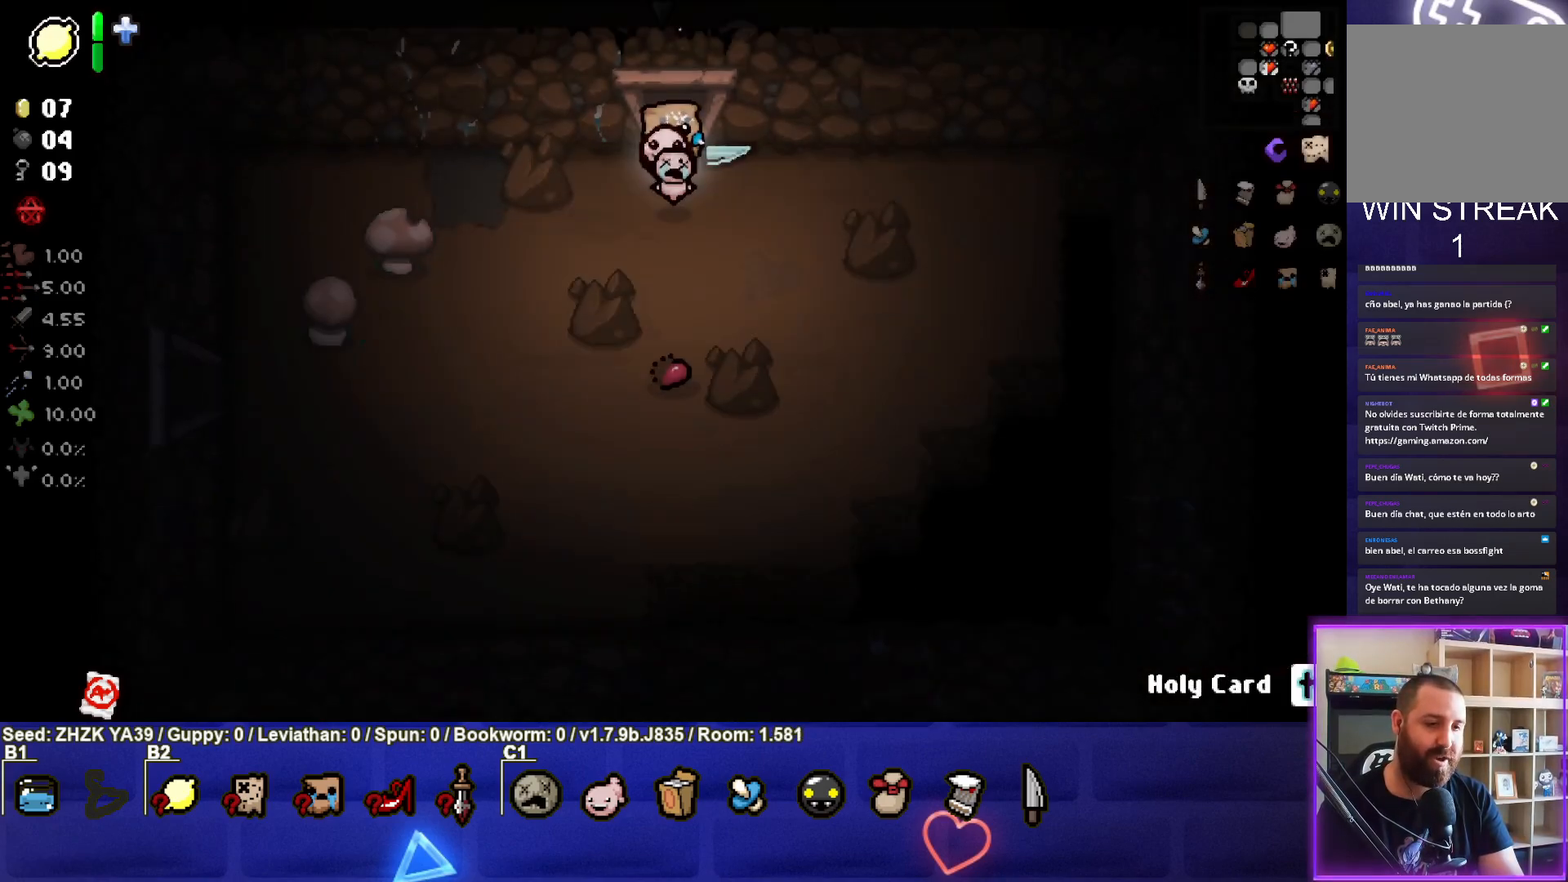
{"buttons": [], "left_stick": "down-left", "right_stick": "center", "events": [[217, "left_stick", "down-left"]]}
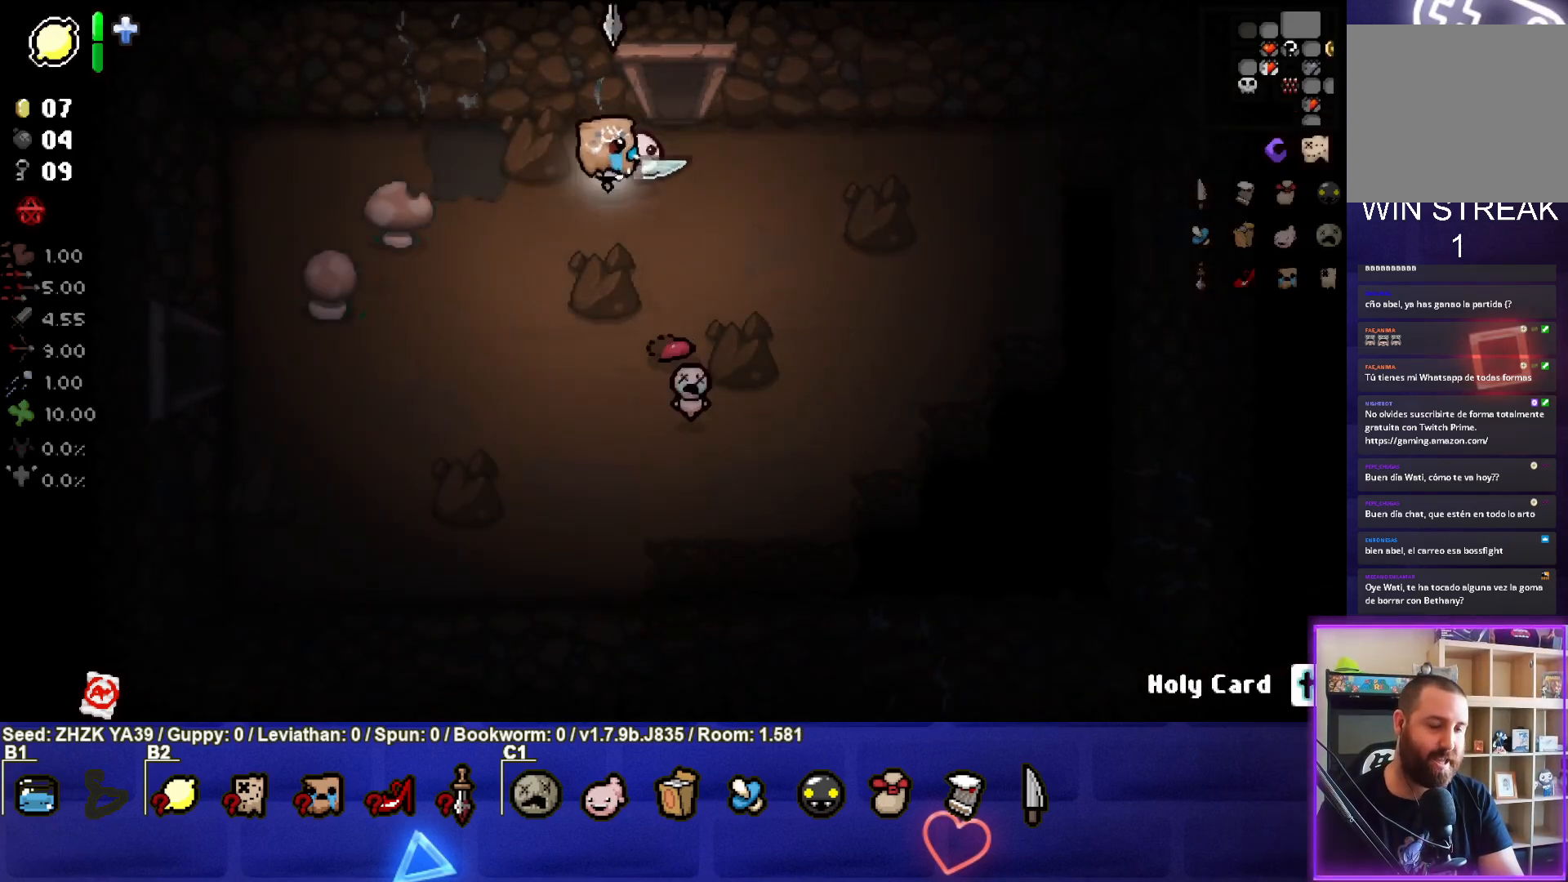
{"buttons": [], "left_stick": "center", "right_stick": "center", "events": [[350, "left_stick", "center"]]}
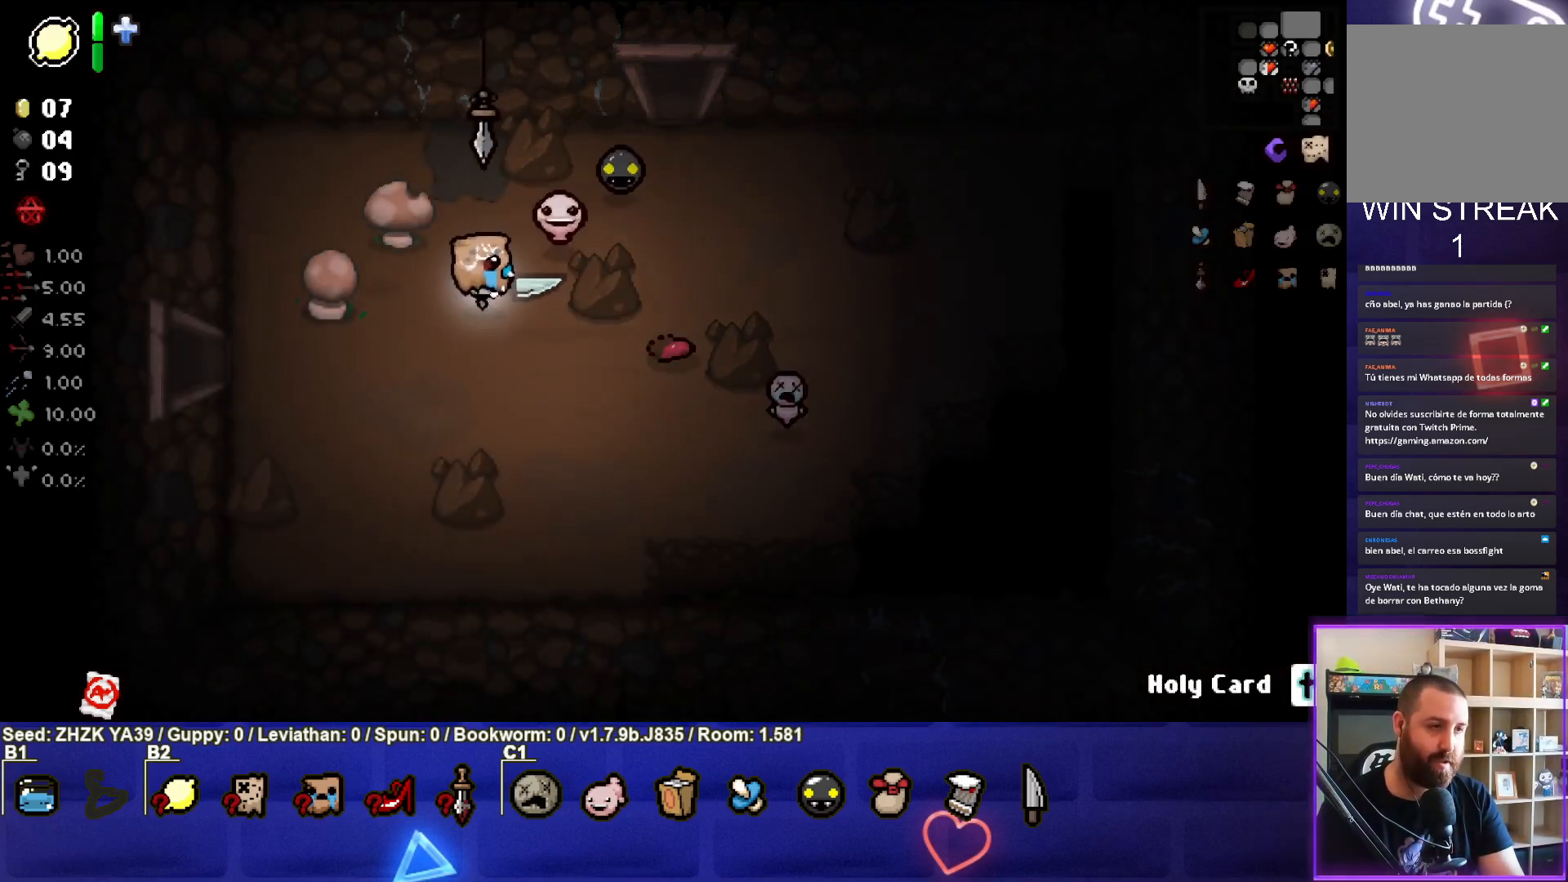
{"buttons": ["L1"], "left_stick": "down-right", "right_stick": "center", "events": [[117, "left_stick", "left"], [333, "left_stick", "center"], [400, "left_stick", "down-right"], [433, "L1", "down"]]}
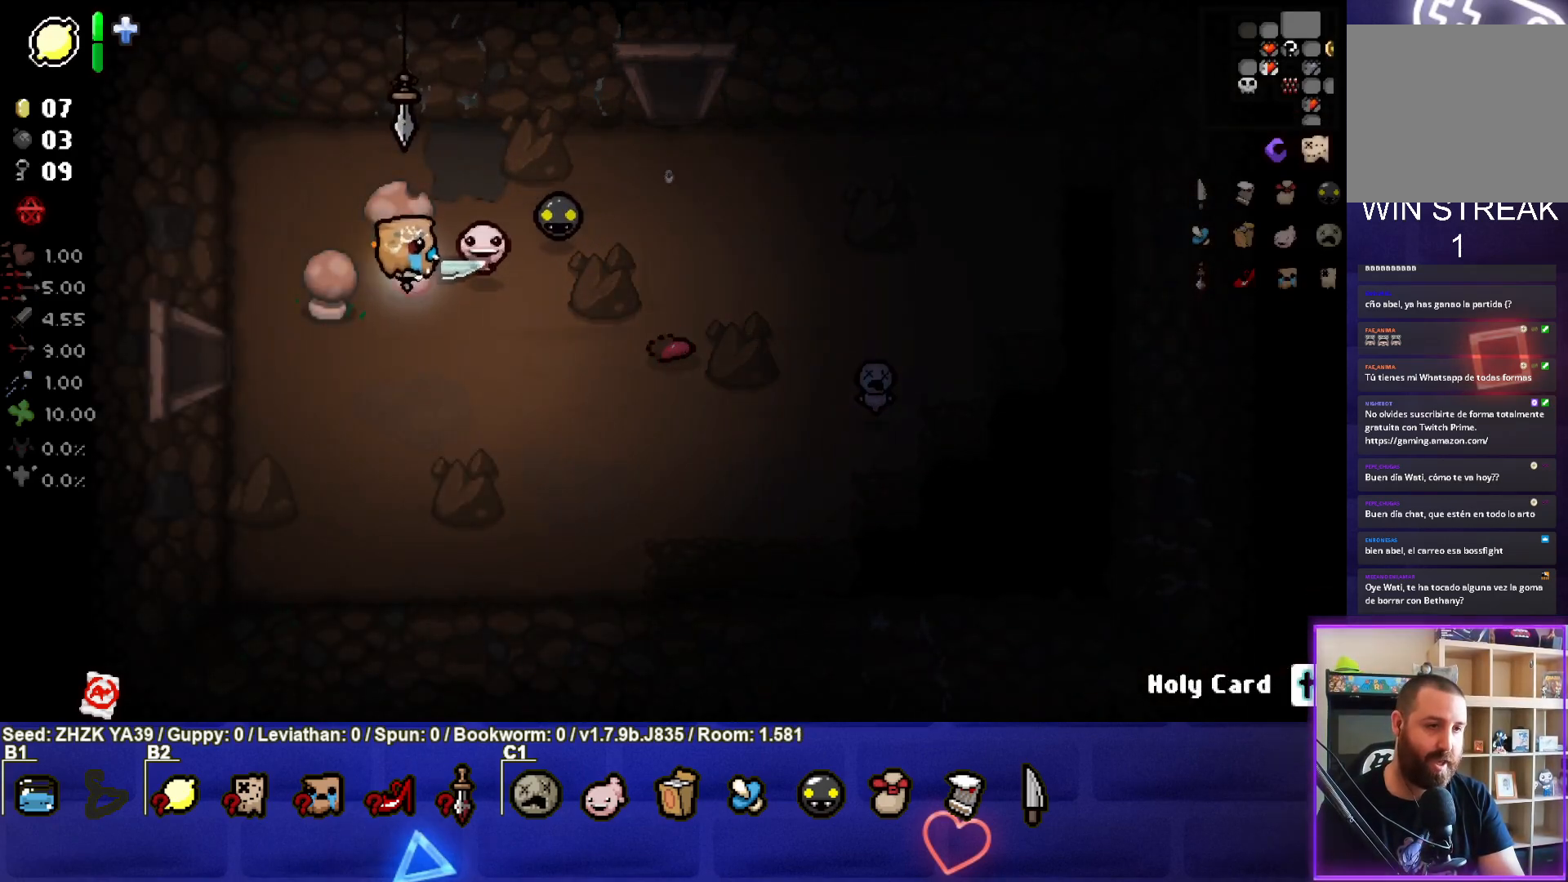
{"buttons": [], "left_stick": "down-right", "right_stick": "center", "events": [[50, "L1", "up"]]}
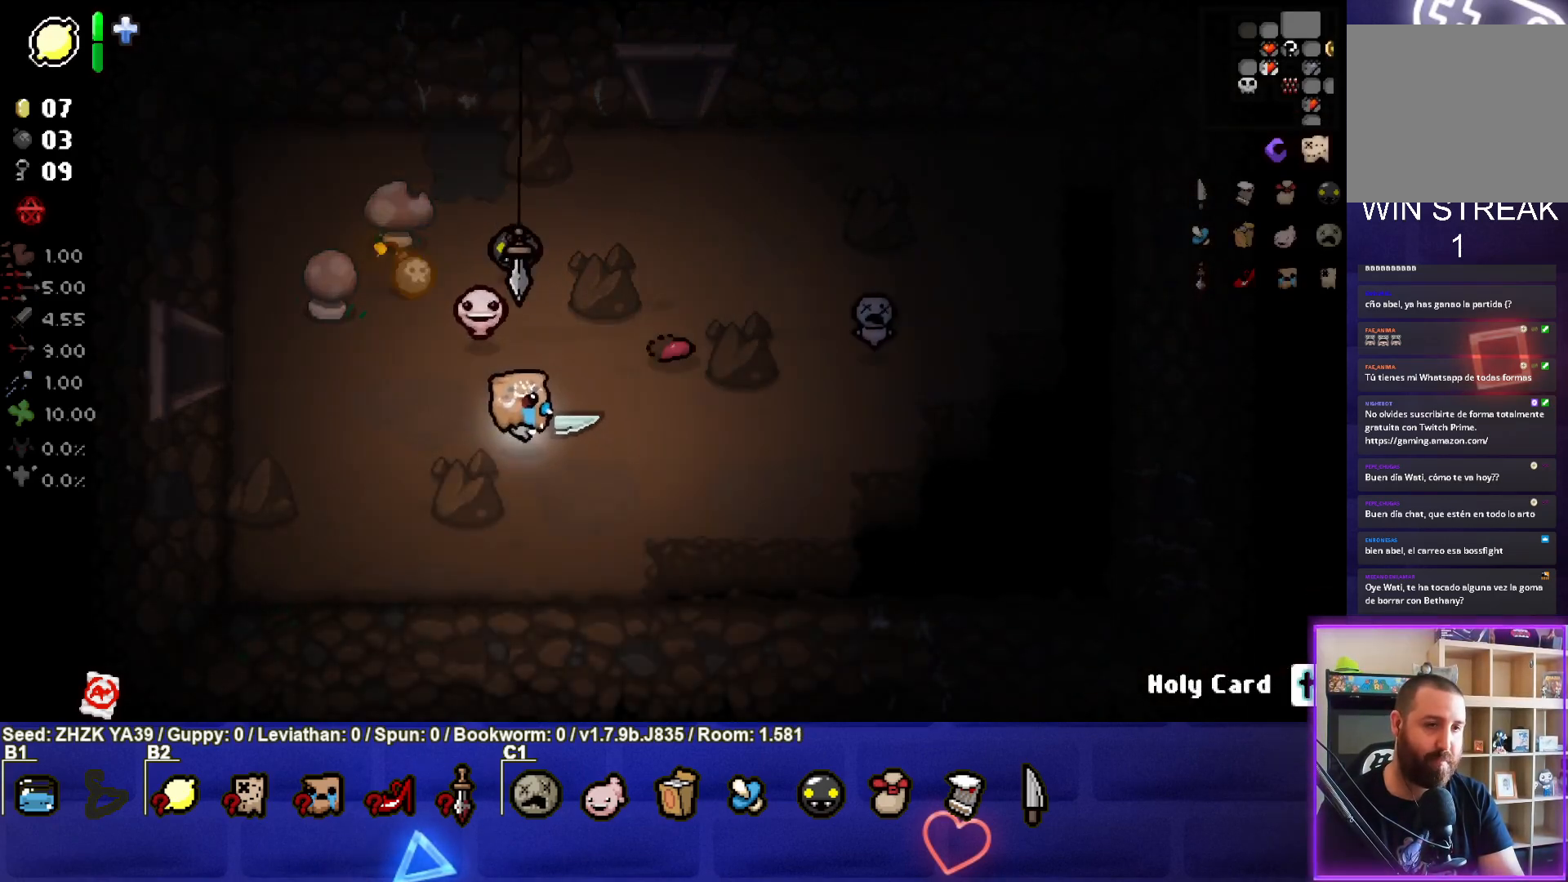
{"buttons": [], "left_stick": "right", "right_stick": "center", "events": [[267, "left_stick", "right"]]}
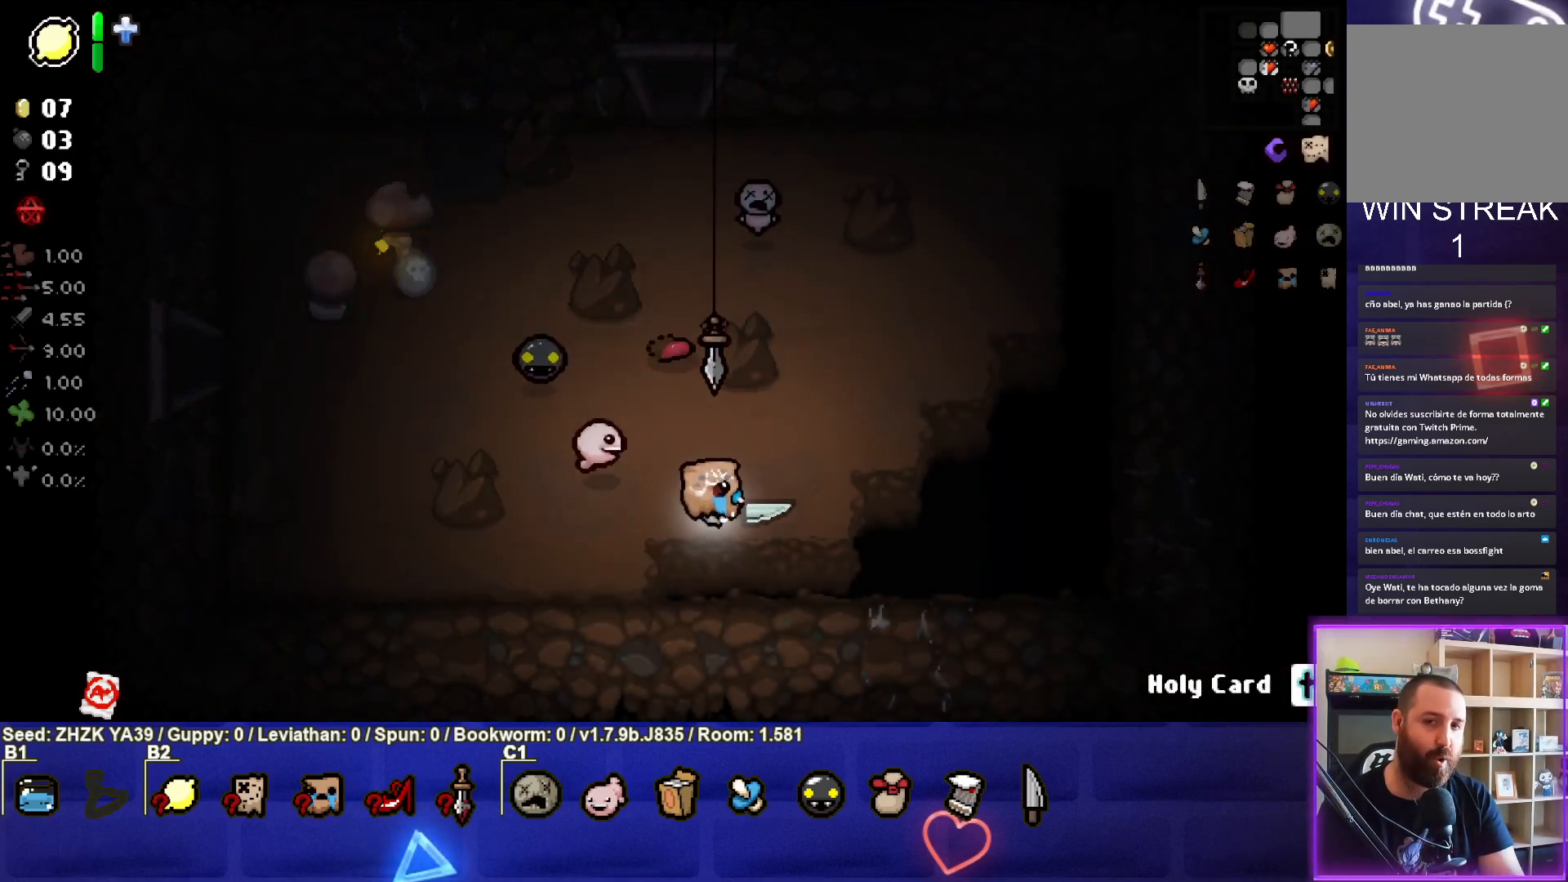
{"buttons": [], "left_stick": "center", "right_stick": "center", "events": [[33, "left_stick", "center"]]}
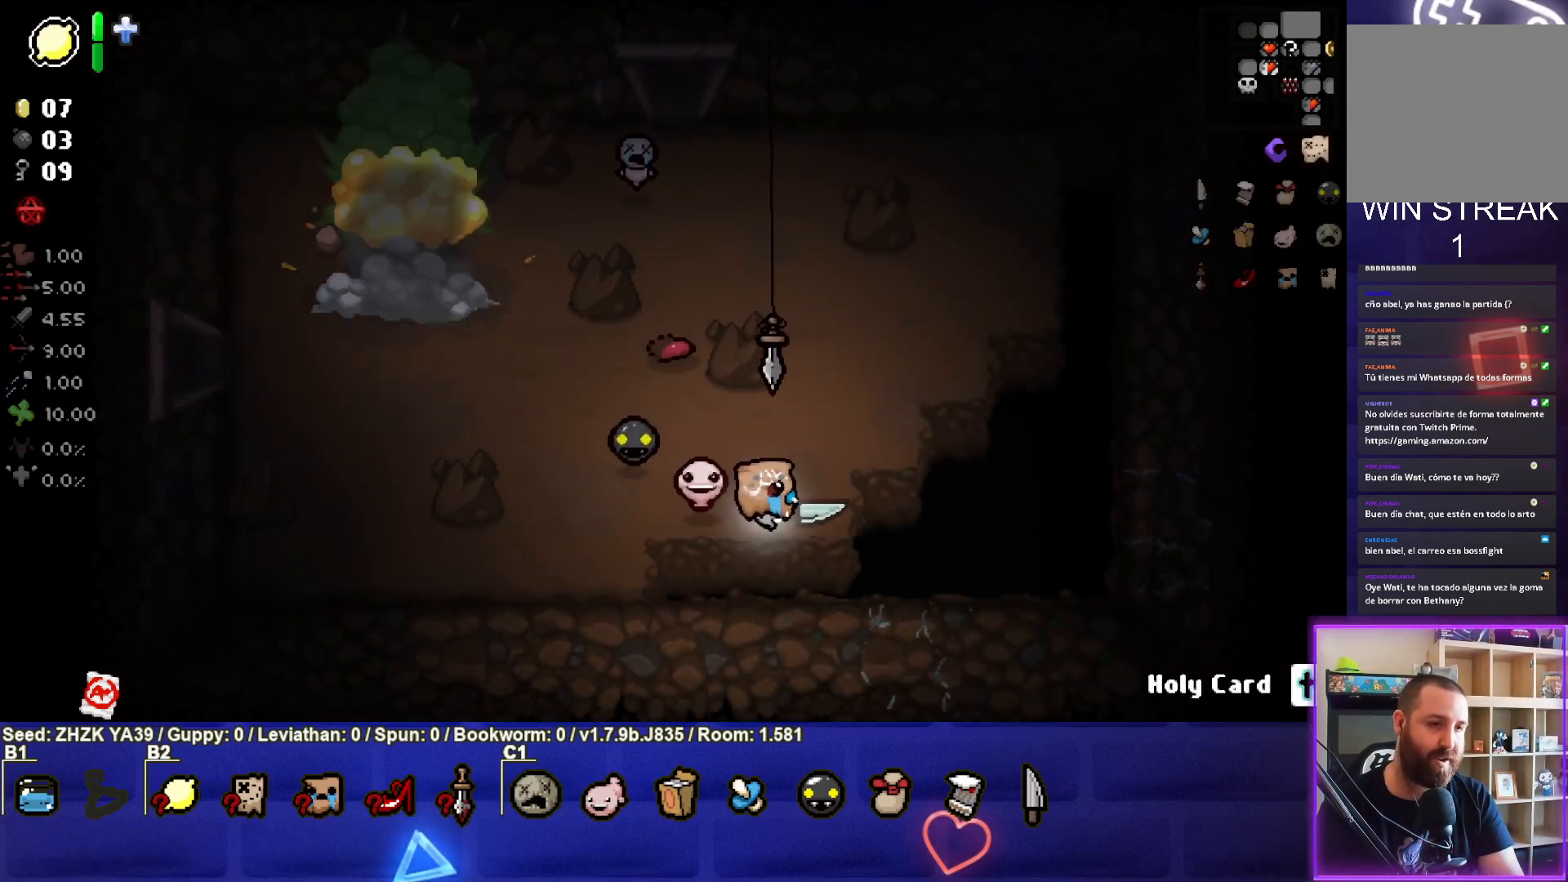
{"buttons": [], "left_stick": "left", "right_stick": "center", "events": [[167, "left_stick", "left"]]}
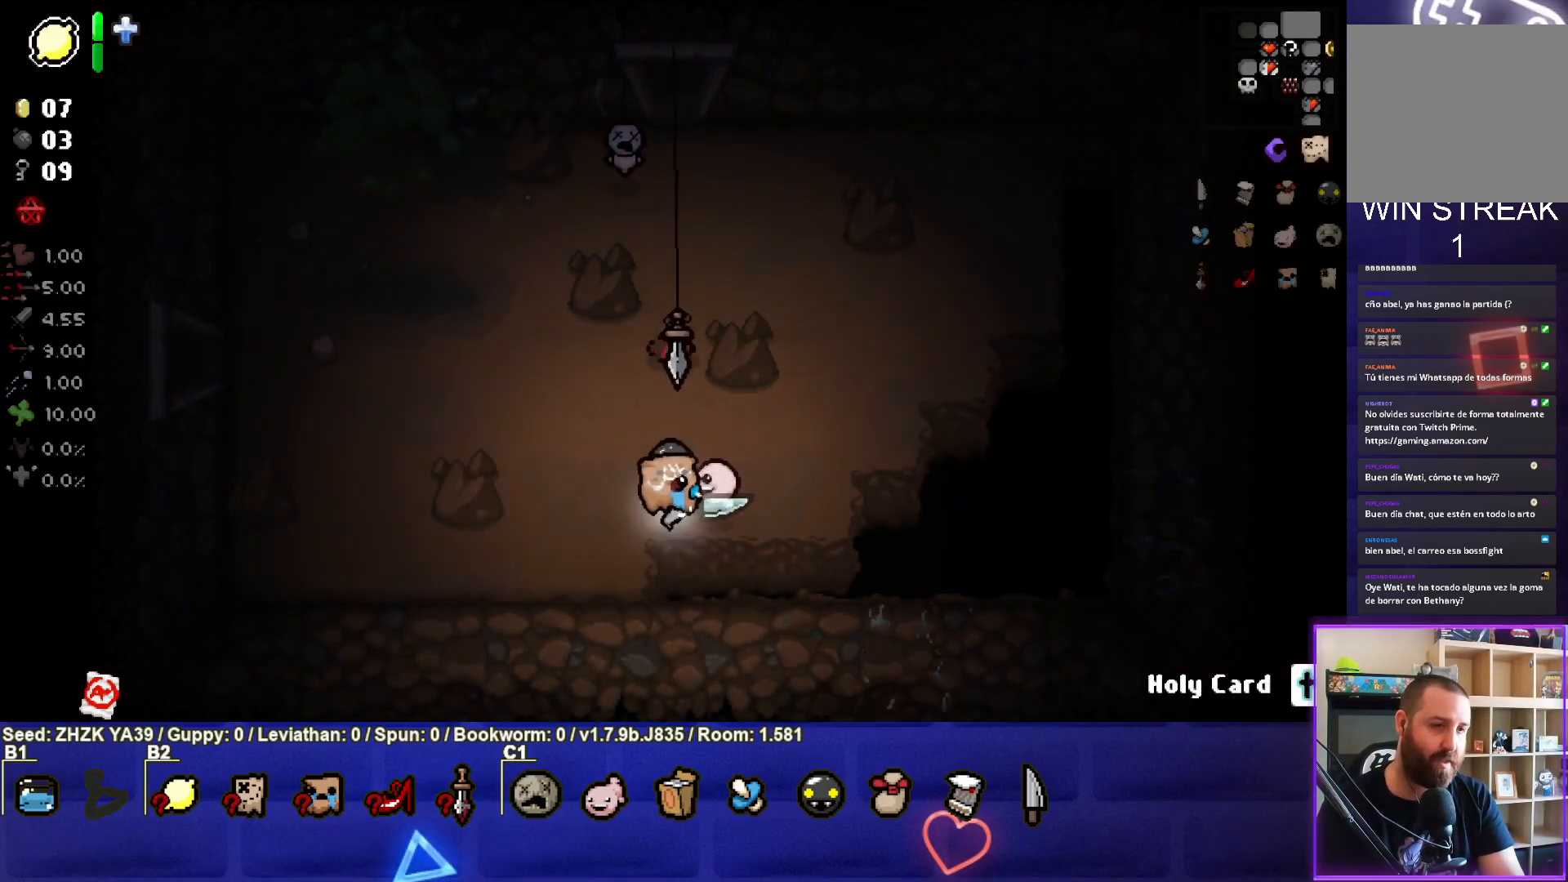
{"buttons": [], "left_stick": "left", "right_stick": "center", "events": []}